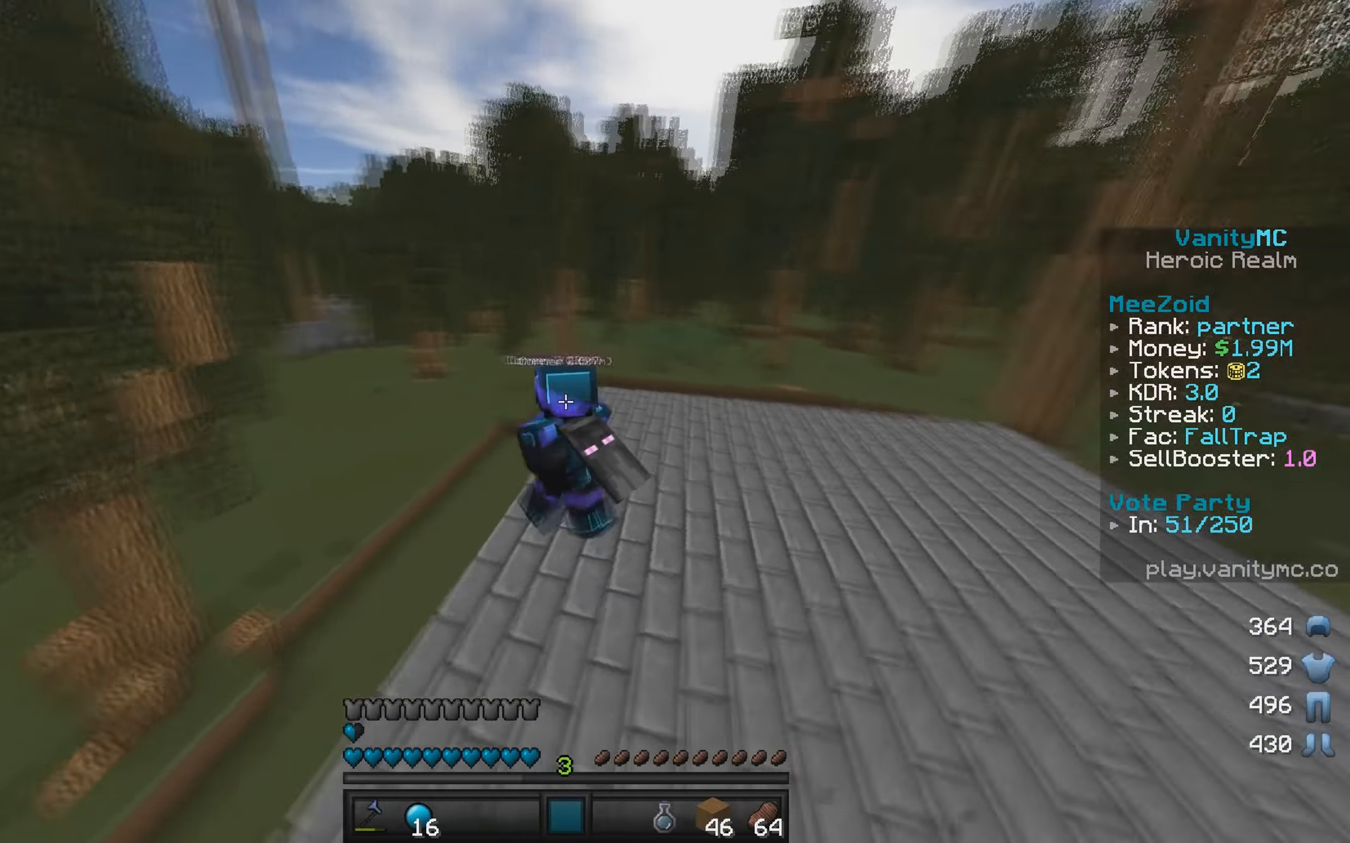
Gameplay with keyboard and mouse; each line is a JSON object with the keys and mouse buttons held at the frame after it. "events" lists presses ("down") and releases ("up") of "a", "d", "s", "w", "mouse_left" and "mouse_right" between this image and that frame as [ms after this image, input, new state], when the widget could be followed in between. "mouse_left", "mouse_right" = the "left", "right" buttons of the "mouse" list. No other keys are recorded. Fast repeated clicks can show as one long hold. Mouse movement is not recorded.
{"keys": ["w"], "mouse": [], "events": []}
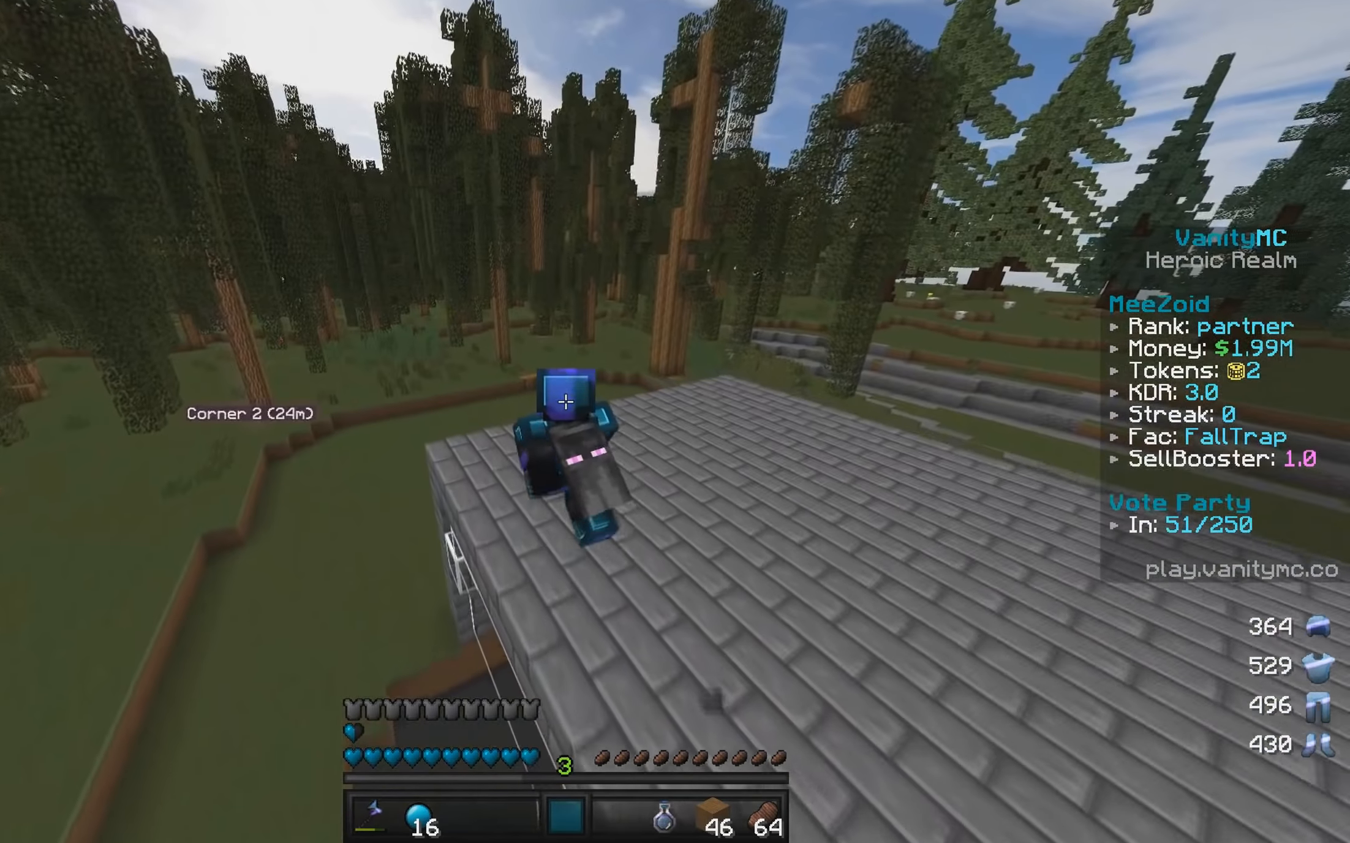
{"keys": ["w"], "mouse": [], "events": []}
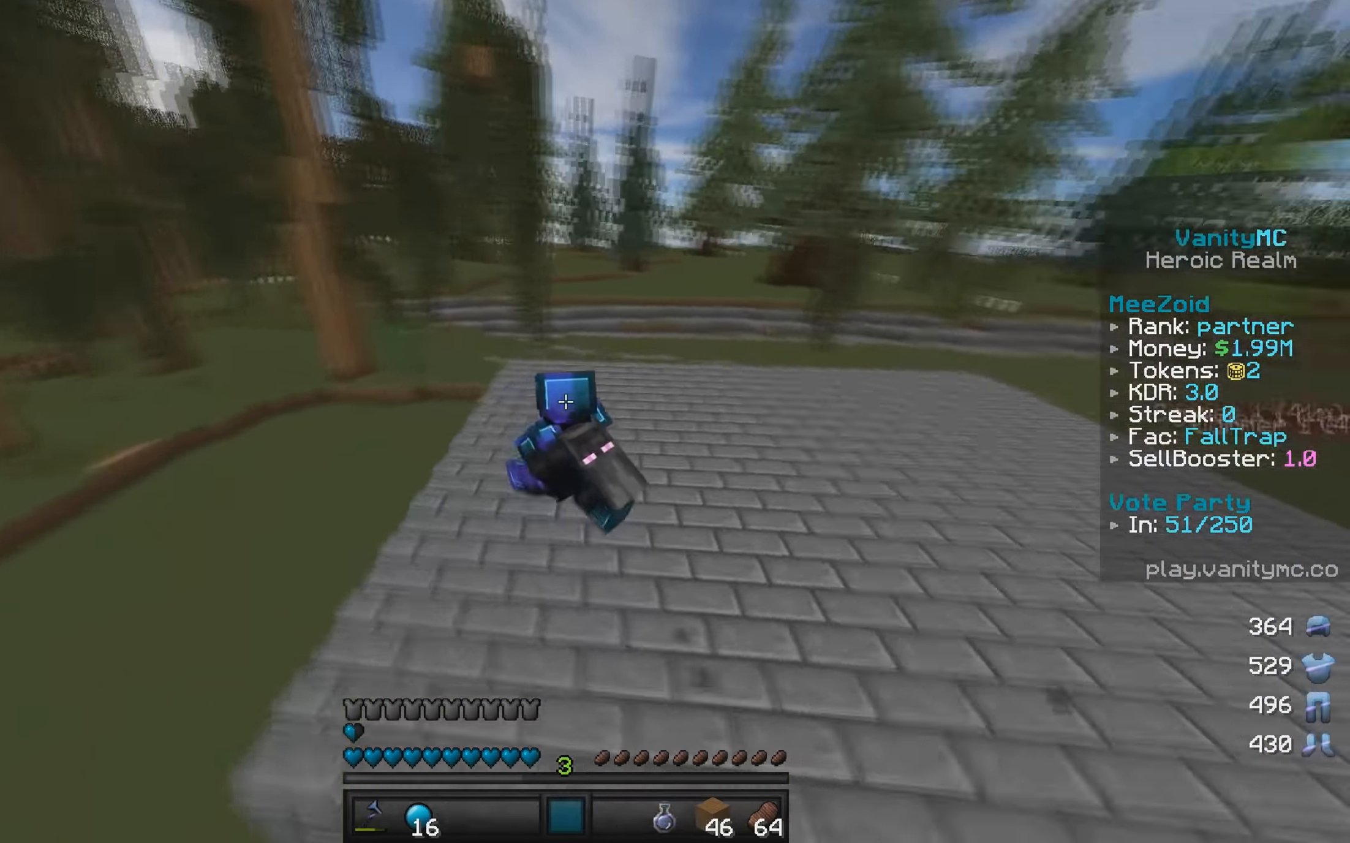
{"keys": ["w"], "mouse": [], "events": []}
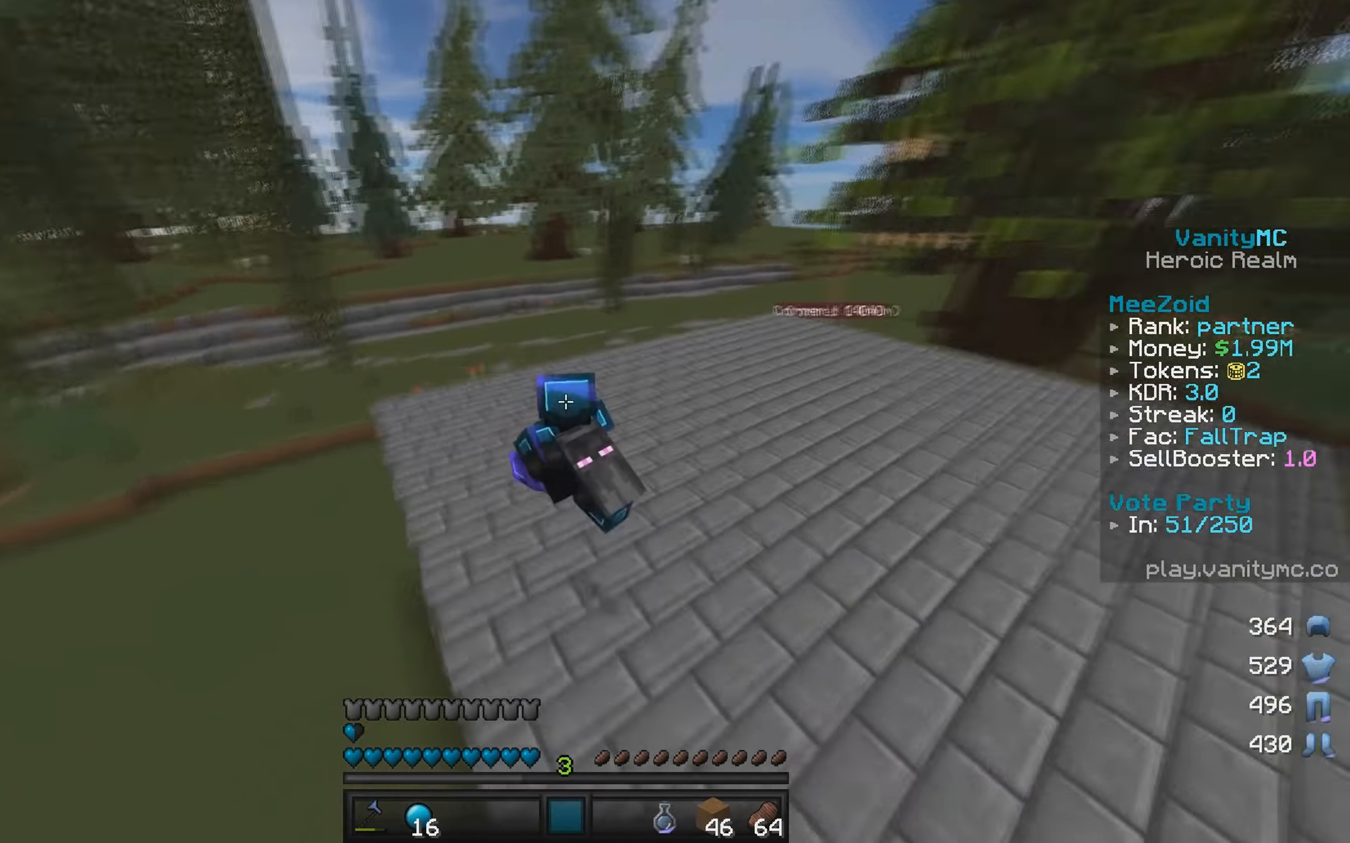
{"keys": ["w"], "mouse": [], "events": []}
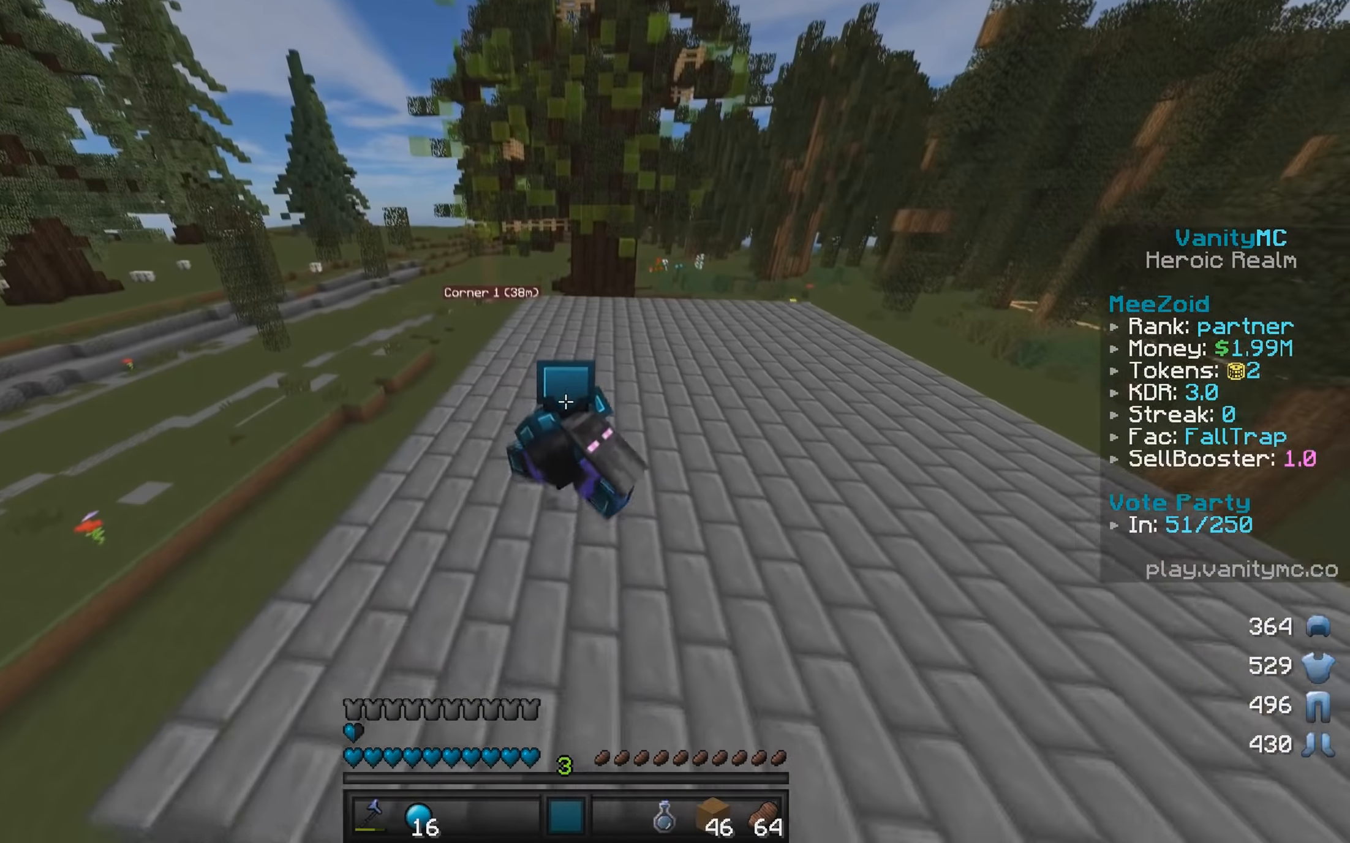
{"keys": ["w"], "mouse": [], "events": []}
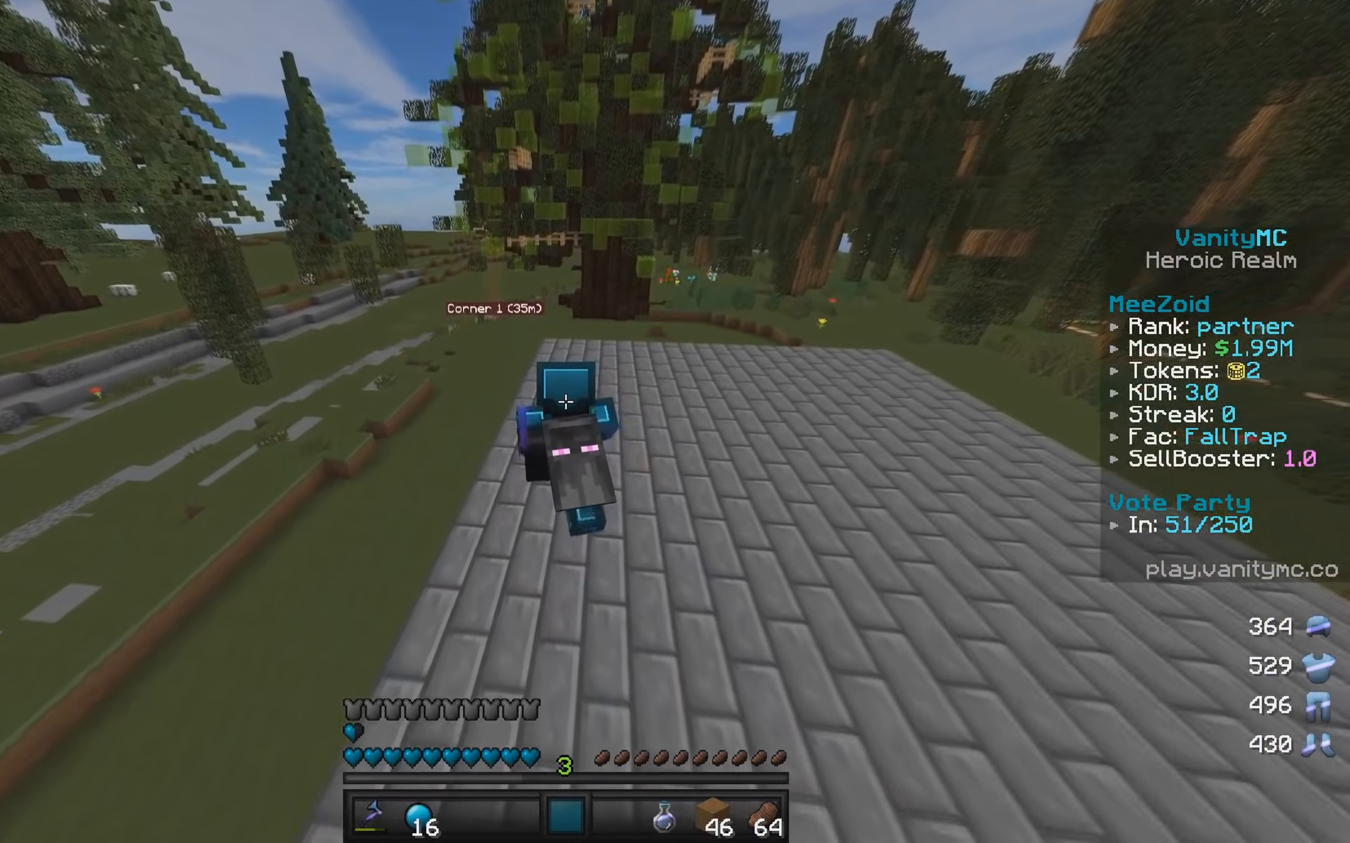
{"keys": ["d", "w"], "mouse": [], "events": [[234, "d", "down"]]}
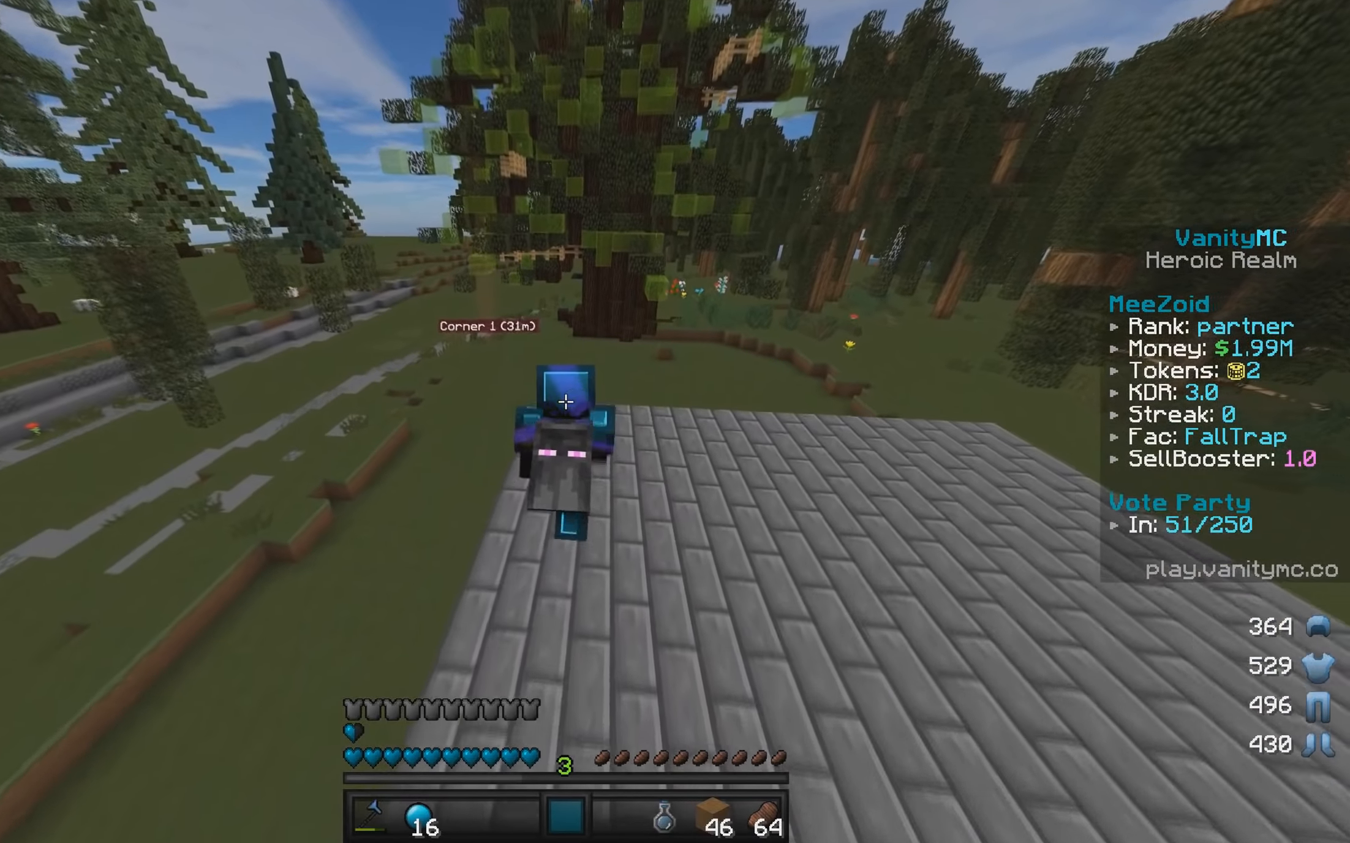
{"keys": ["d", "w"], "mouse": [], "events": []}
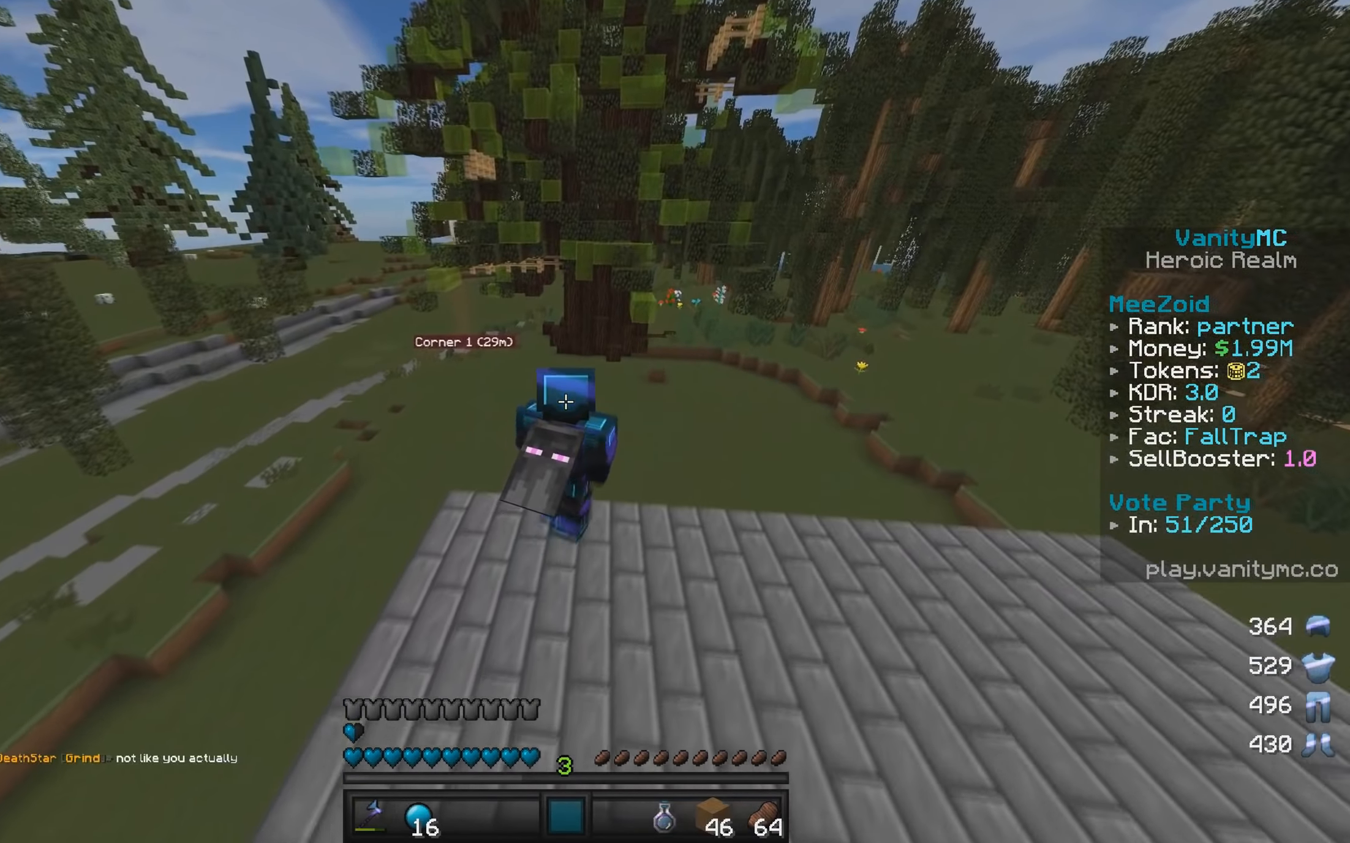
{"keys": ["w"], "mouse": [], "events": [[217, "d", "up"]]}
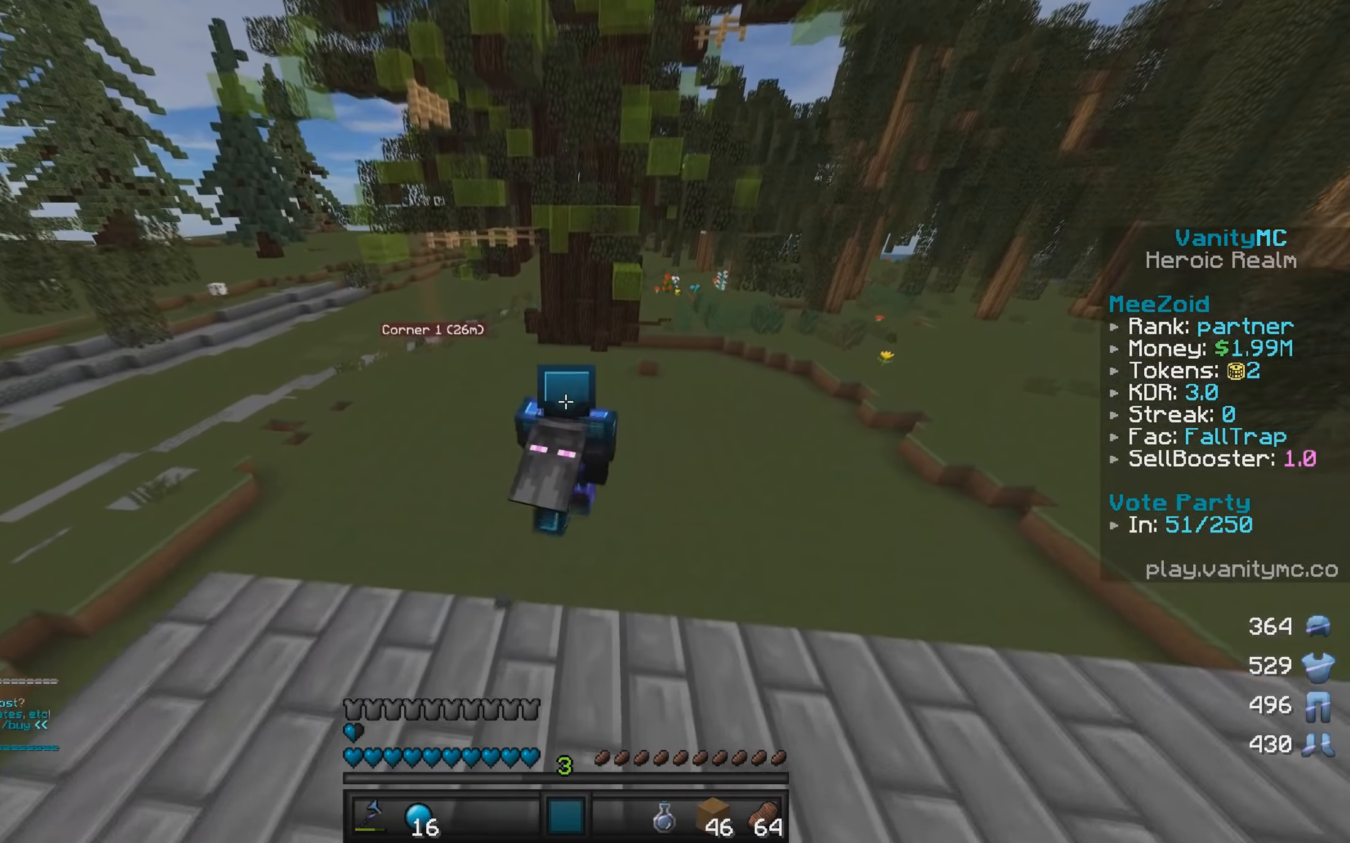
{"keys": ["a"], "mouse": [], "events": [[350, "a", "down"], [400, "w", "up"]]}
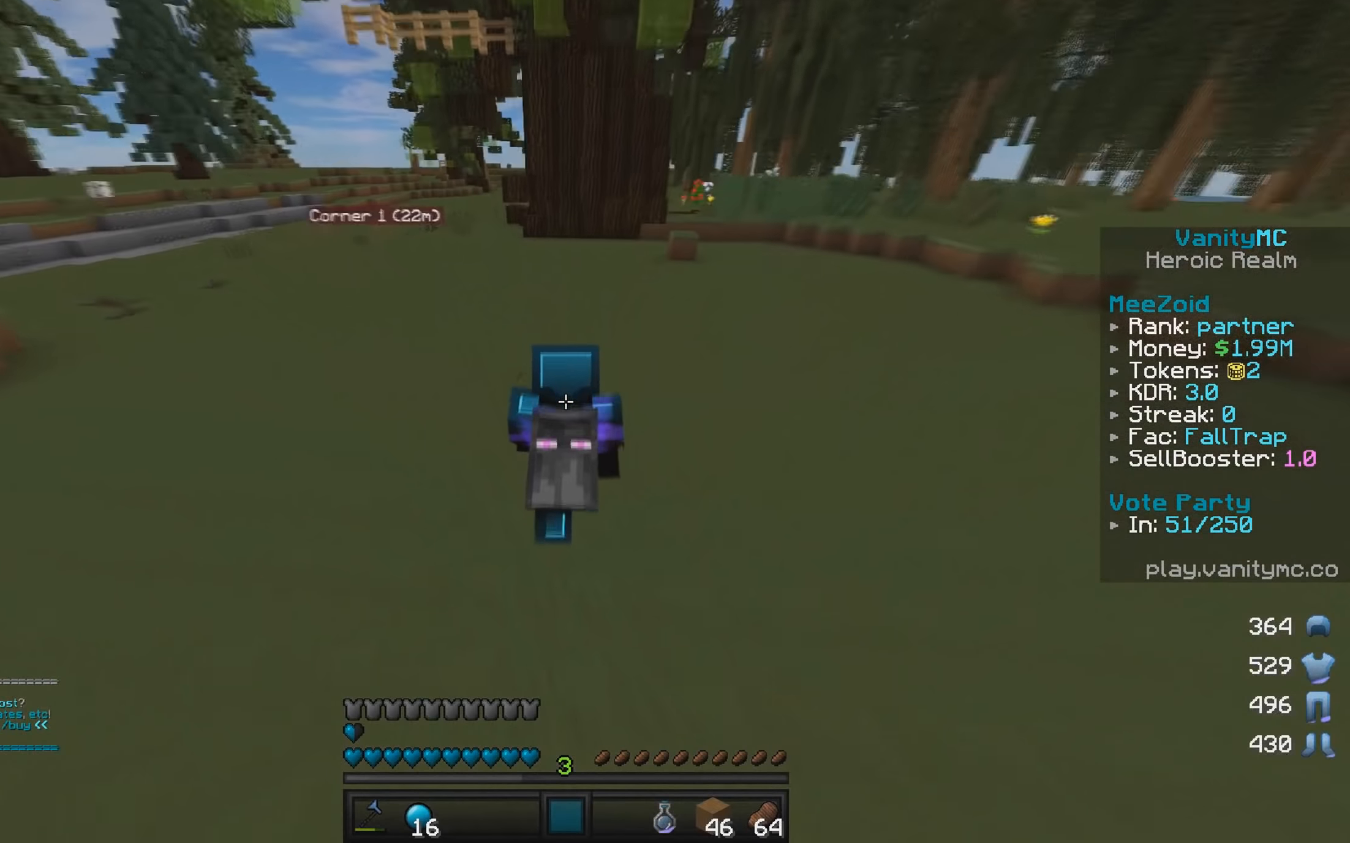
{"keys": ["a", "s"], "mouse": [], "events": [[117, "s", "down"]]}
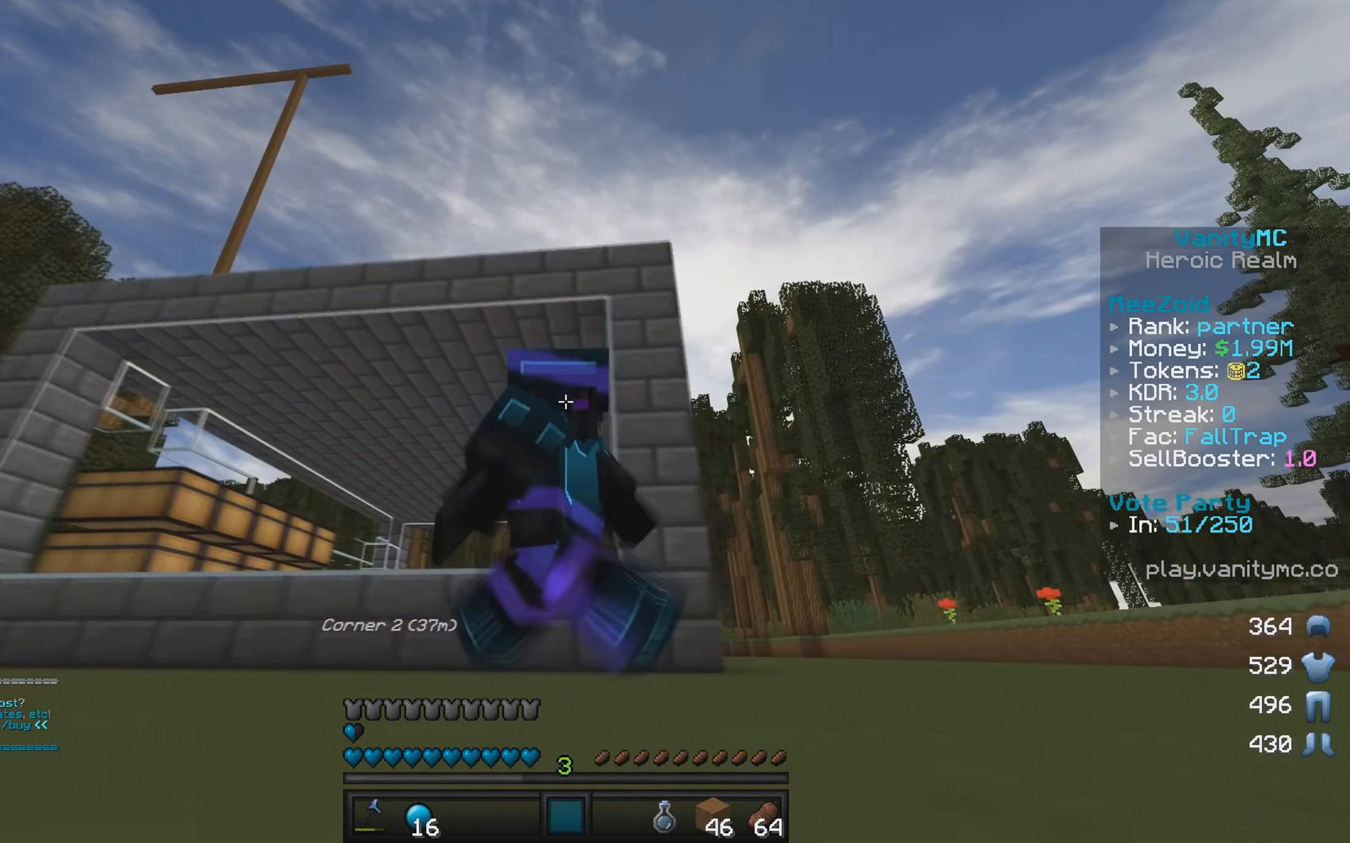
{"keys": [], "mouse": [], "events": [[84, "s", "up"], [300, "a", "up"]]}
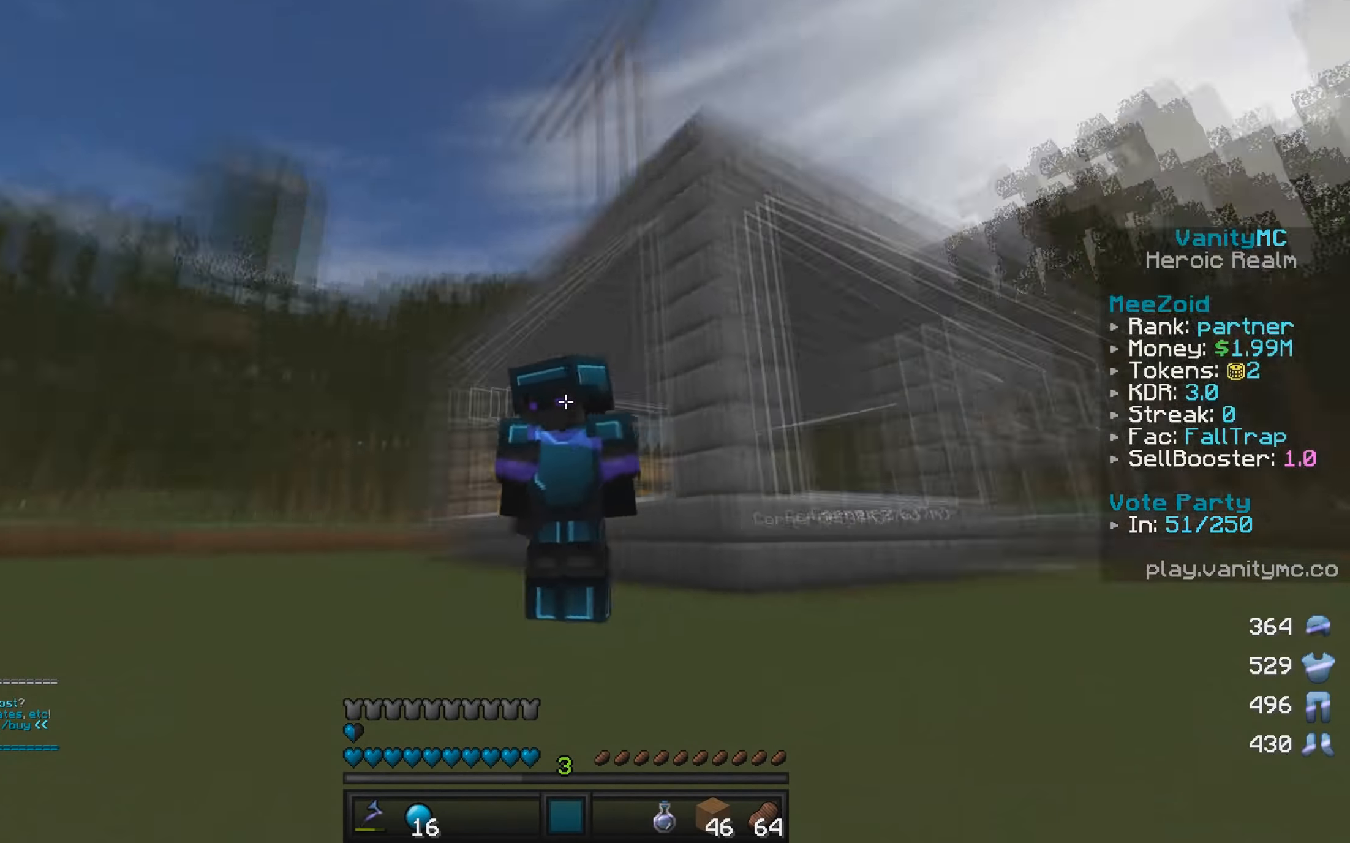
{"keys": ["w"], "mouse": [], "events": [[484, "w", "down"]]}
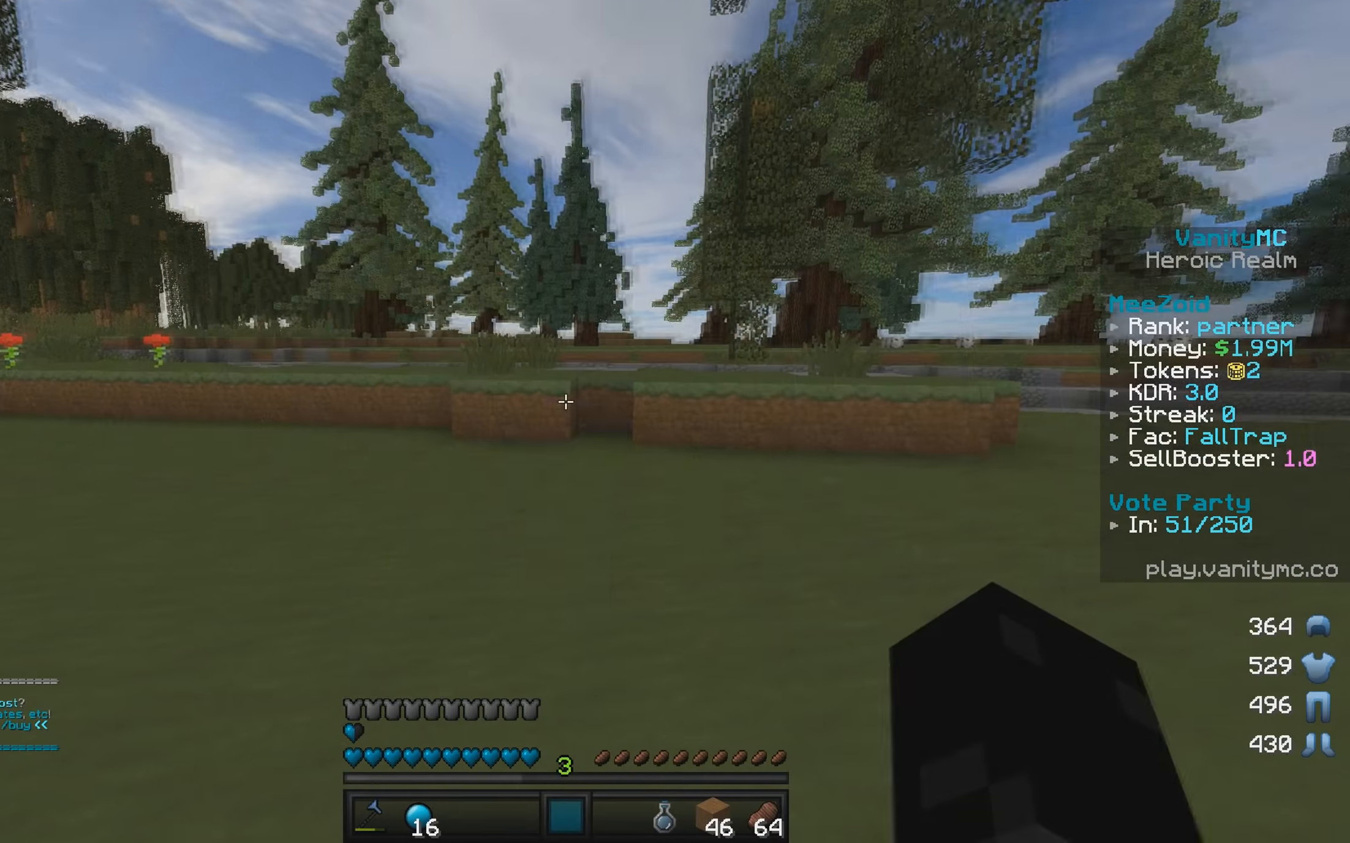
{"keys": ["d", "w"], "mouse": [], "events": [[434, "d", "down"]]}
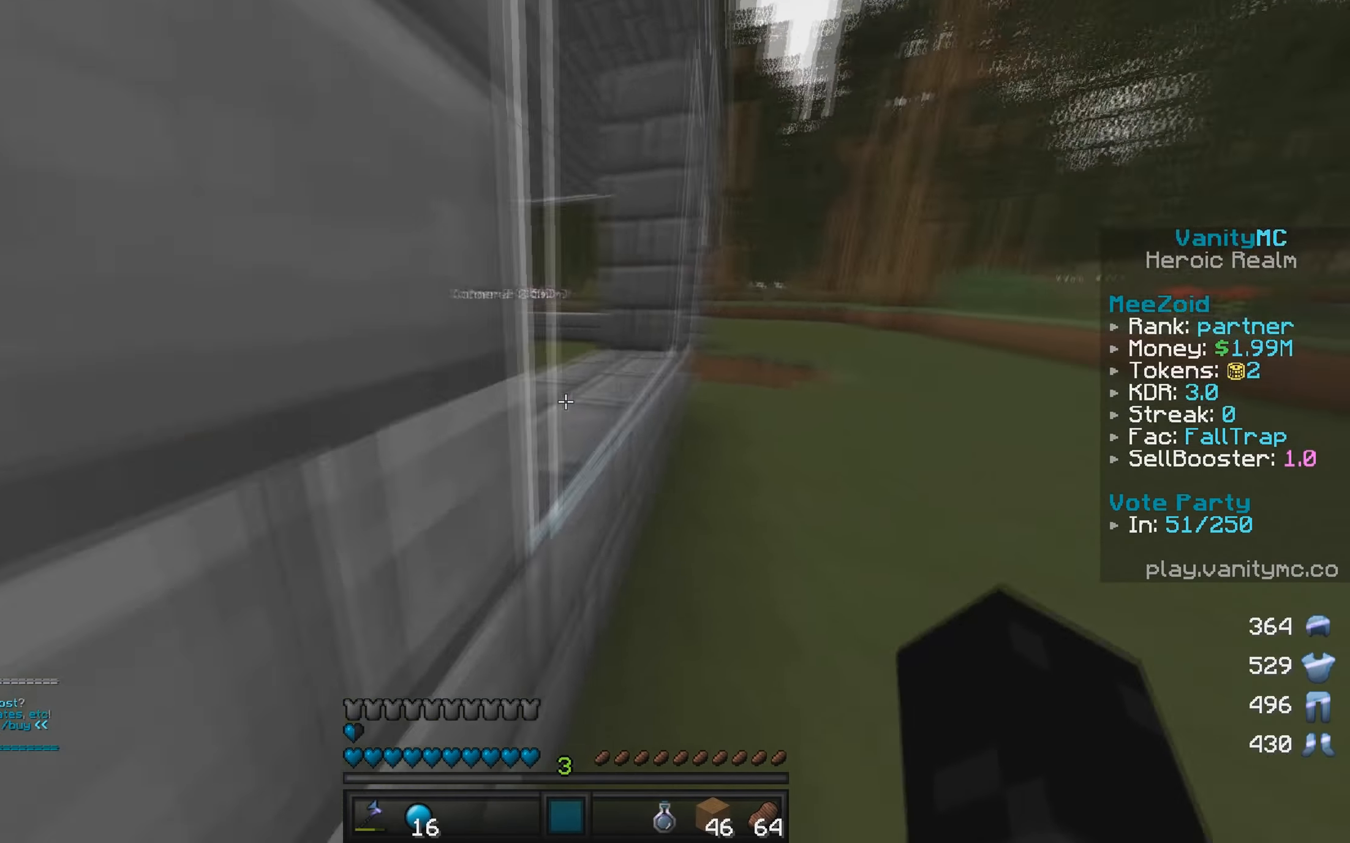
{"keys": ["w"], "mouse": [], "events": [[384, "d", "up"]]}
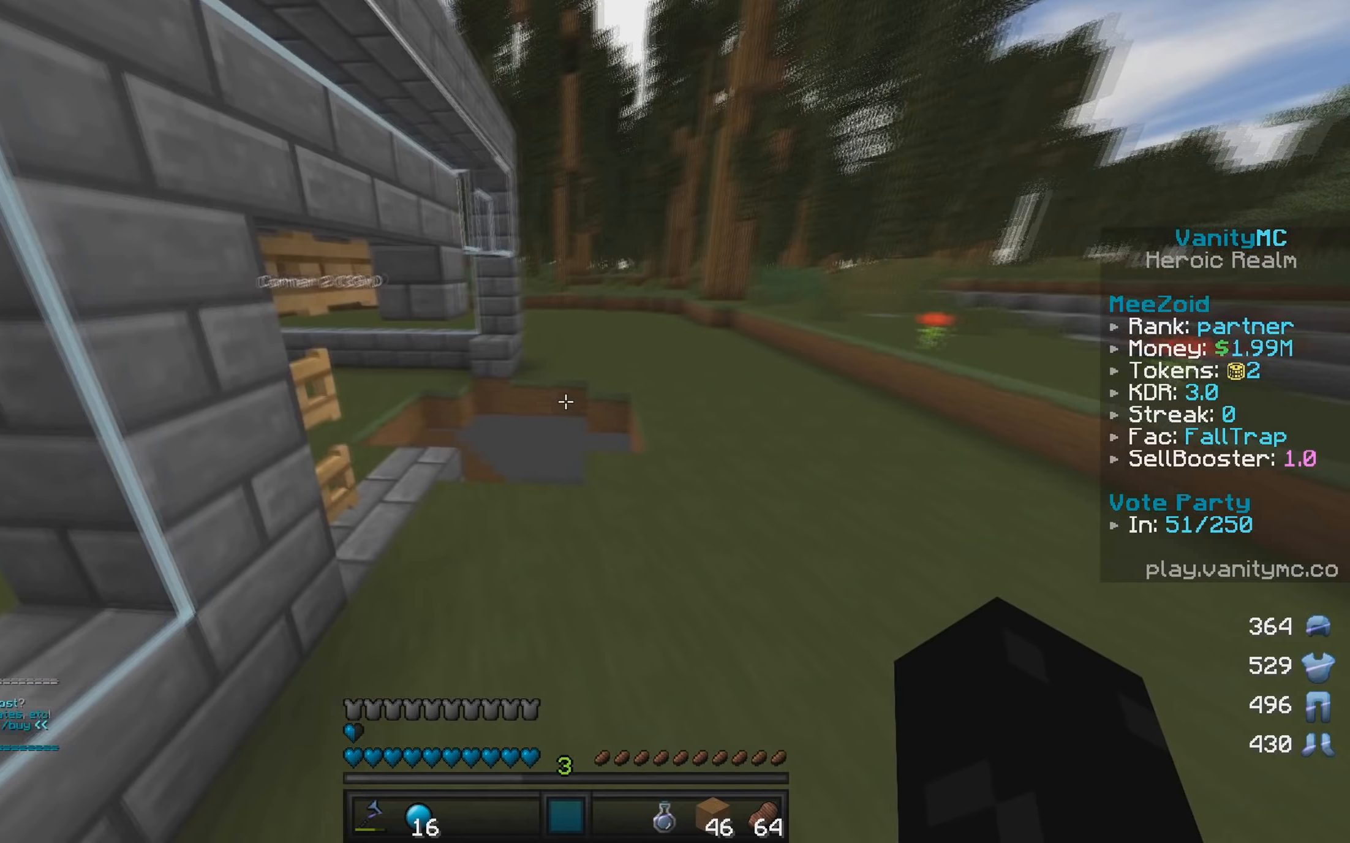
{"keys": ["w"], "mouse": [], "events": []}
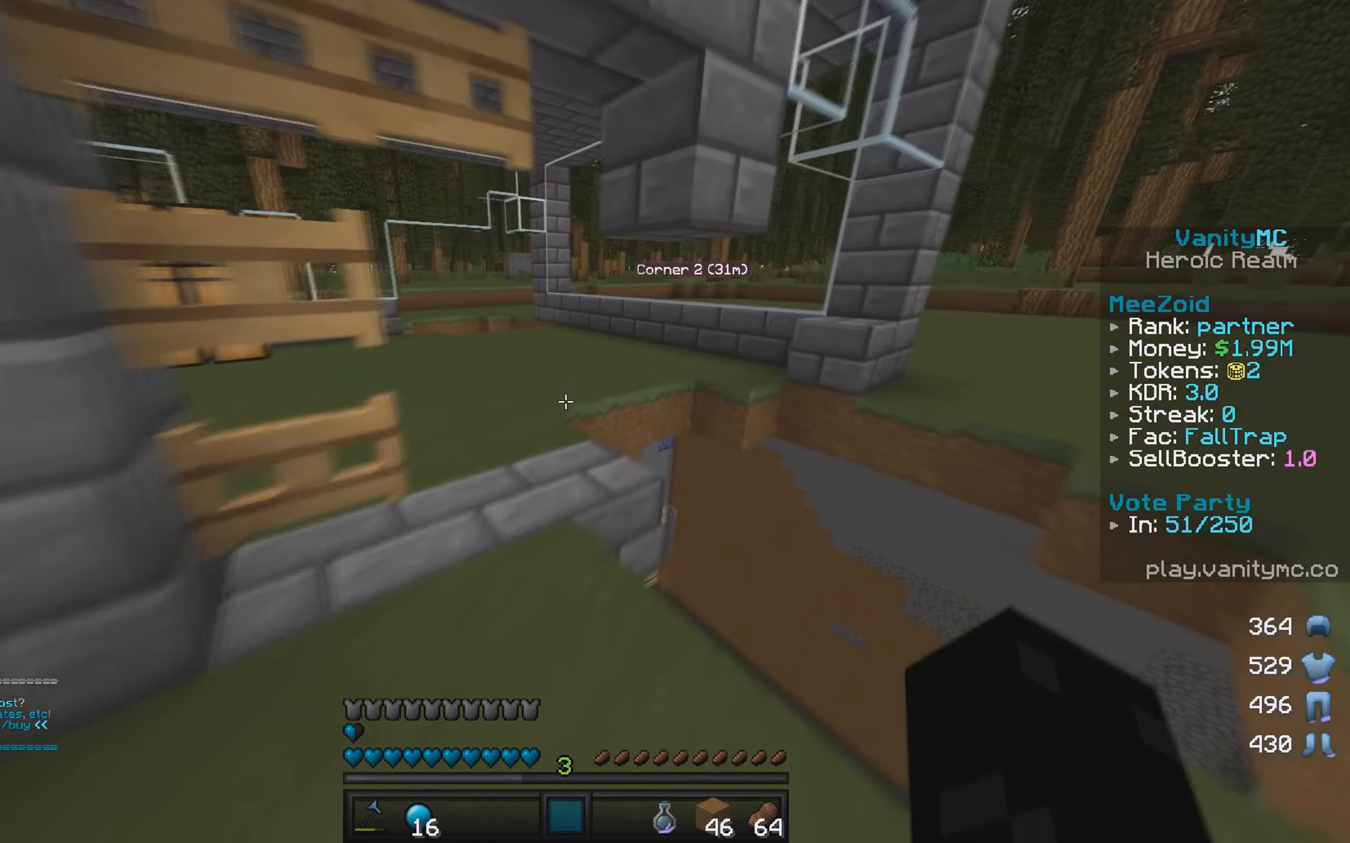
{"keys": ["a", "w"], "mouse": [], "events": [[250, "a", "down"]]}
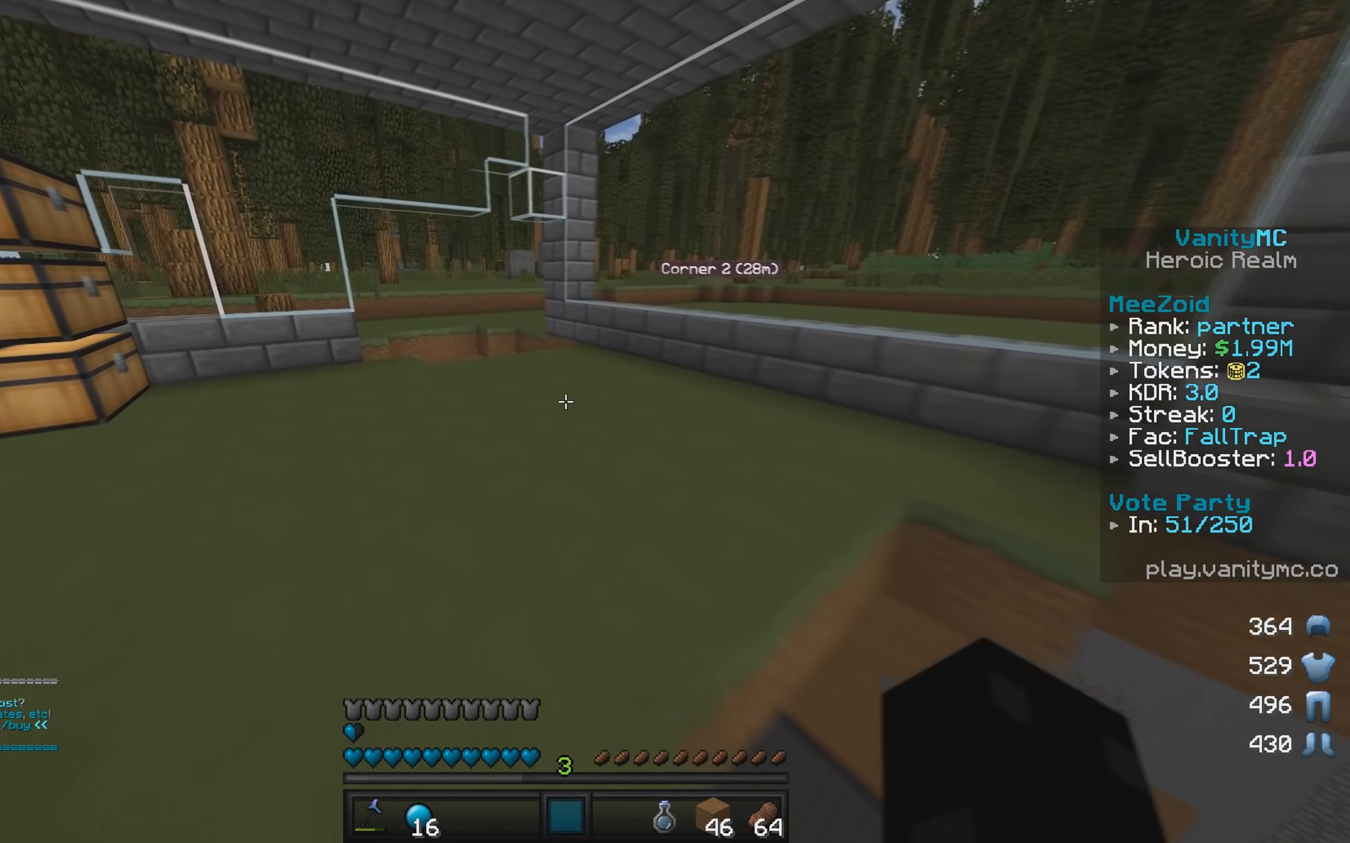
{"keys": ["w"], "mouse": [], "events": [[383, "a", "up"]]}
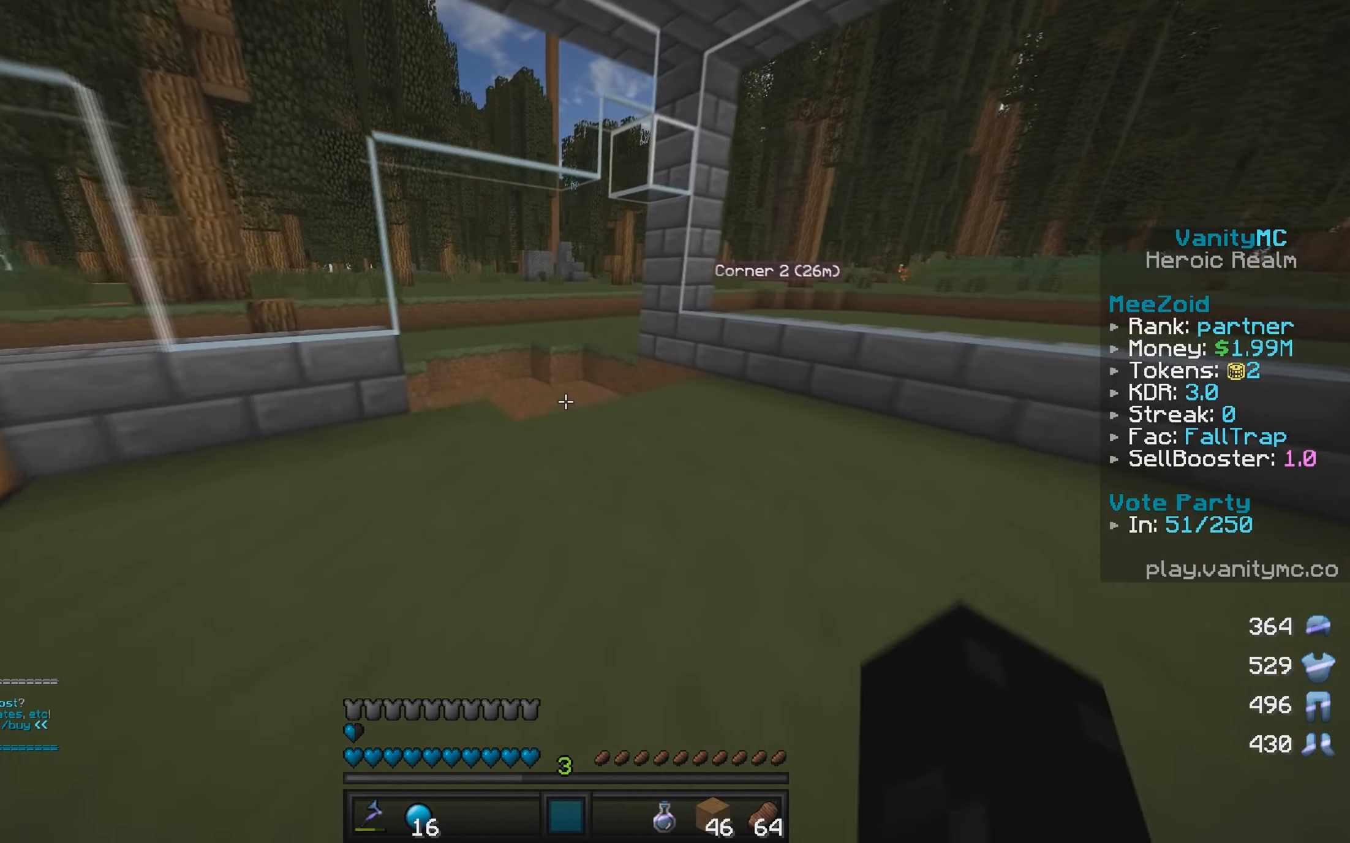
{"keys": ["w"], "mouse": [], "events": [[183, "a", "down"], [367, "a", "up"]]}
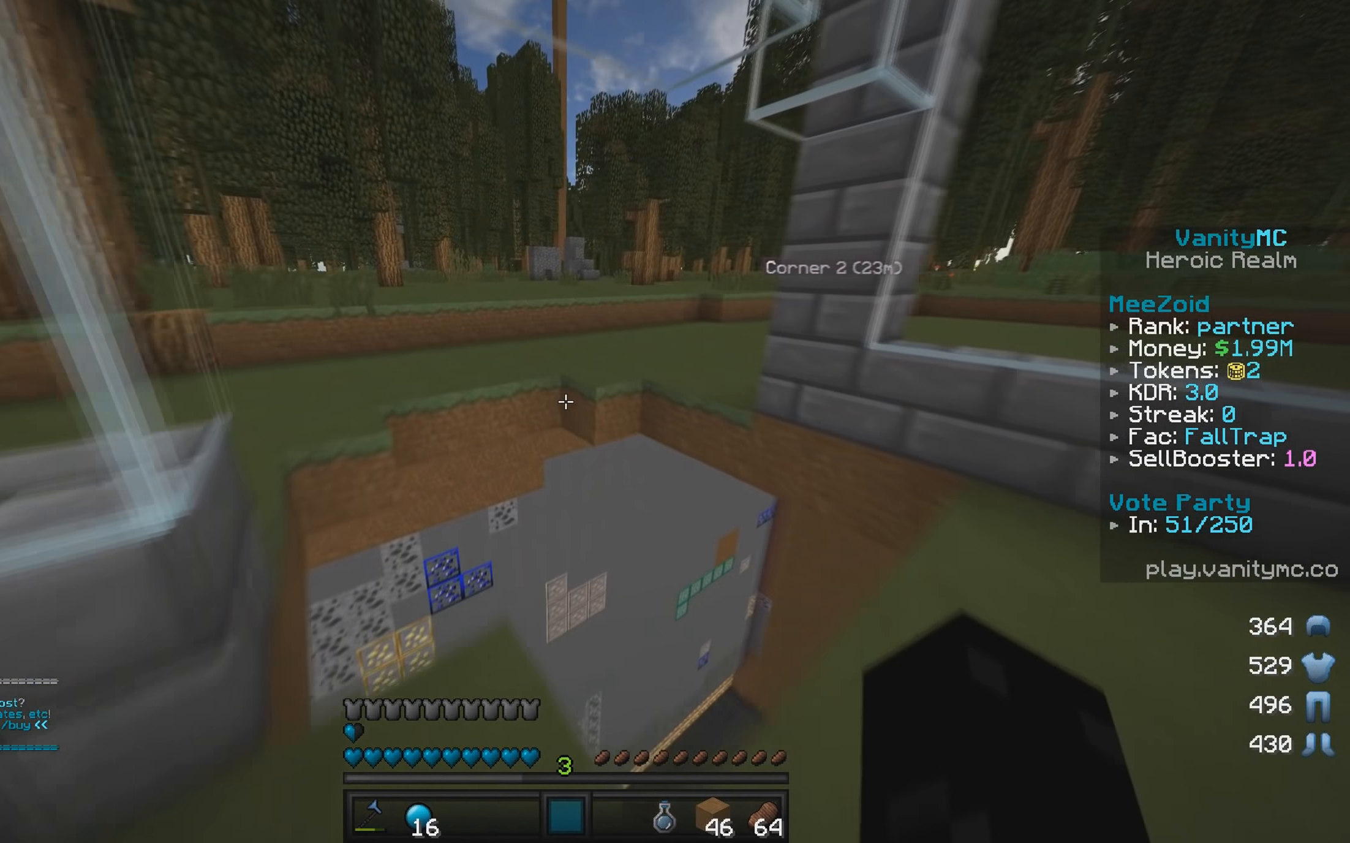
{"keys": ["w"], "mouse": [], "events": [[50, "a", "down"], [267, "a", "up"]]}
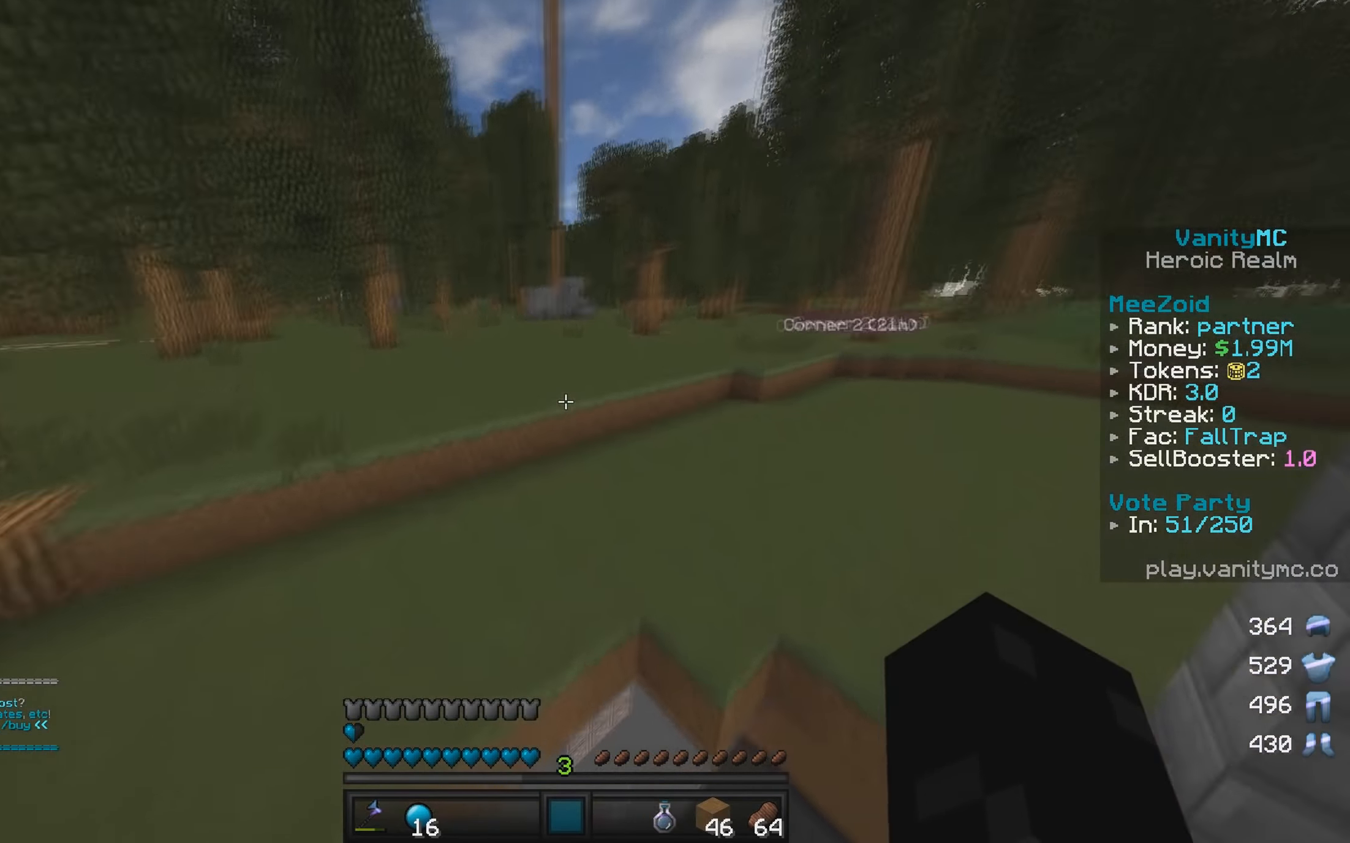
{"keys": ["w"], "mouse": [], "events": []}
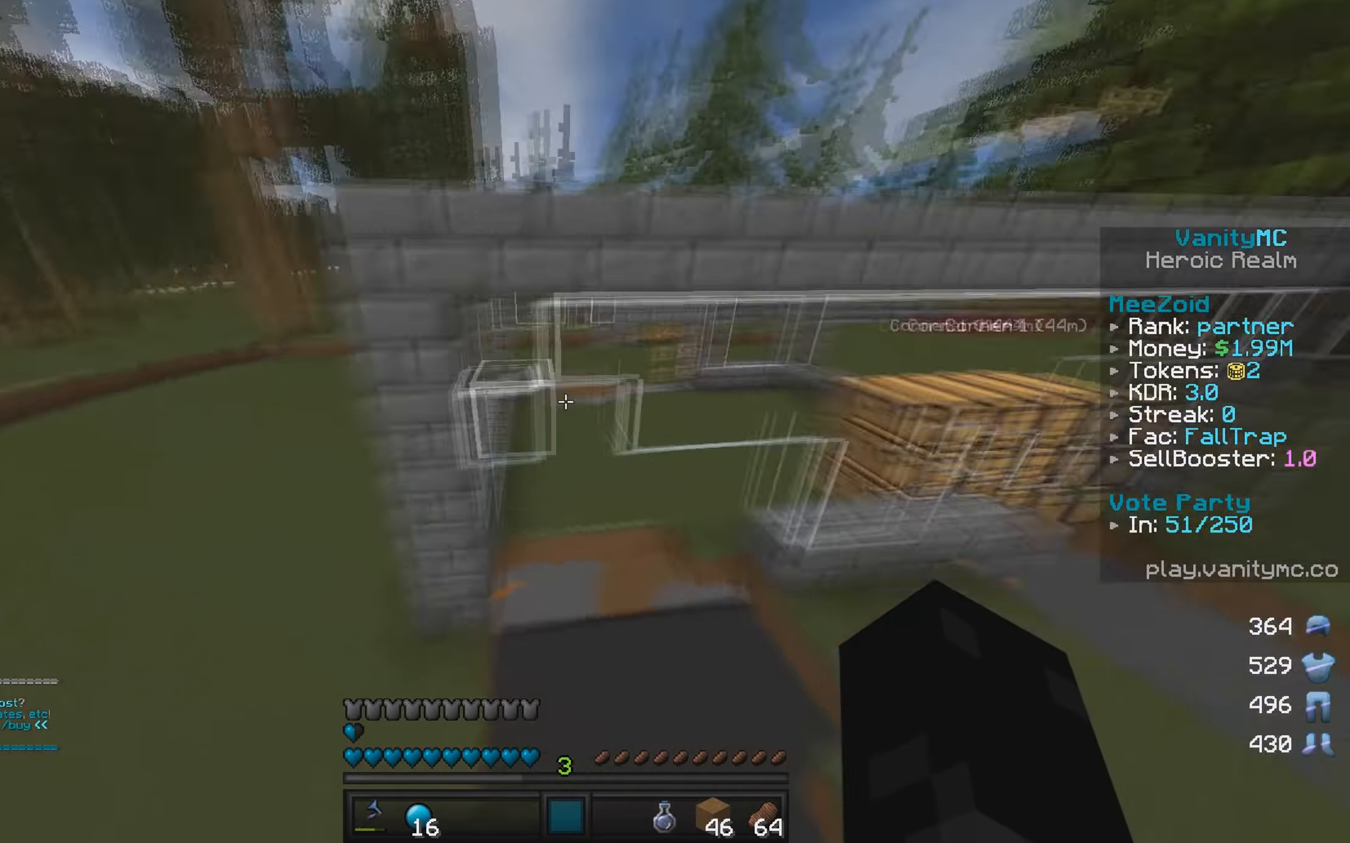
{"keys": ["d", "w"], "mouse": [], "events": [[83, "d", "down"]]}
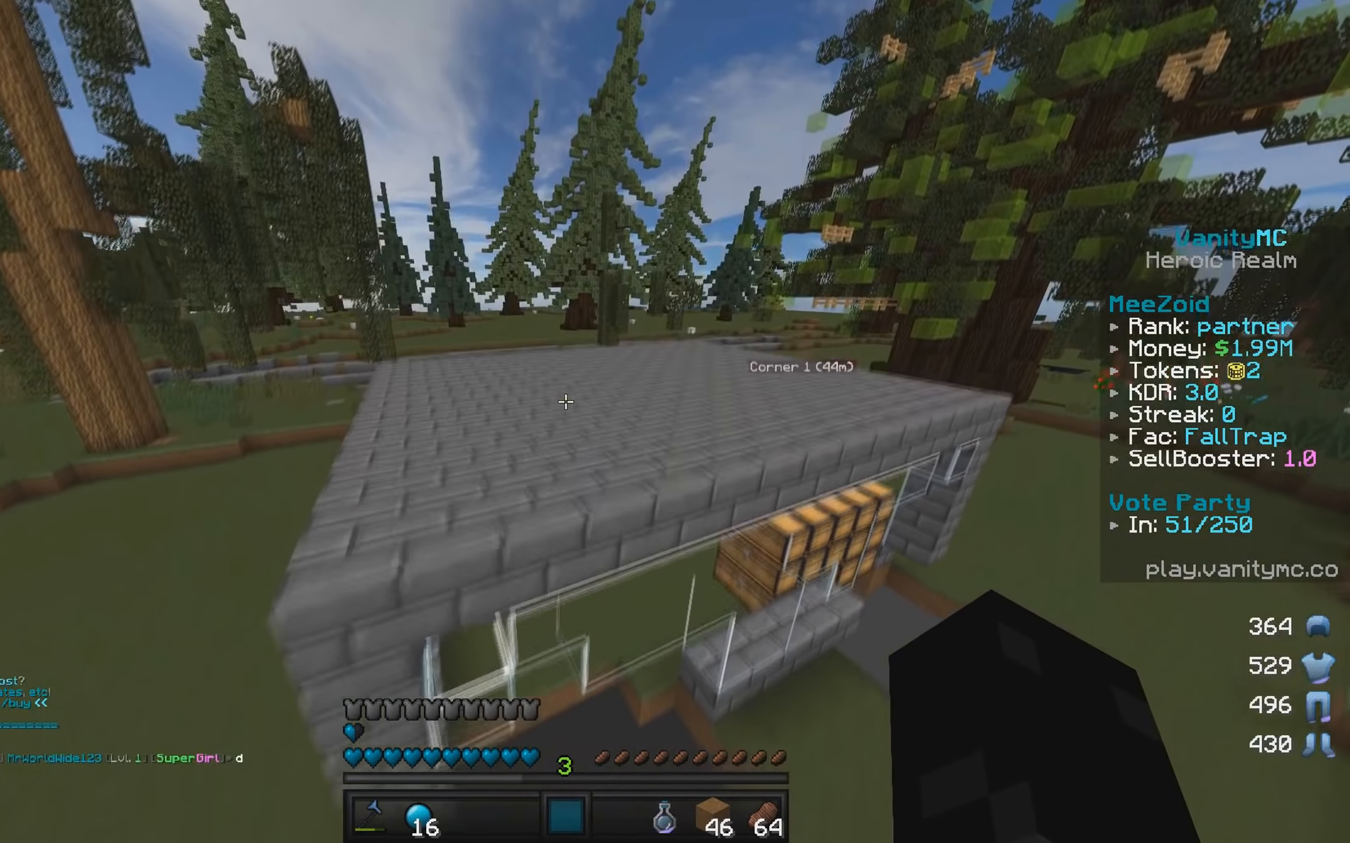
{"keys": ["w"], "mouse": [], "events": [[217, "d", "up"]]}
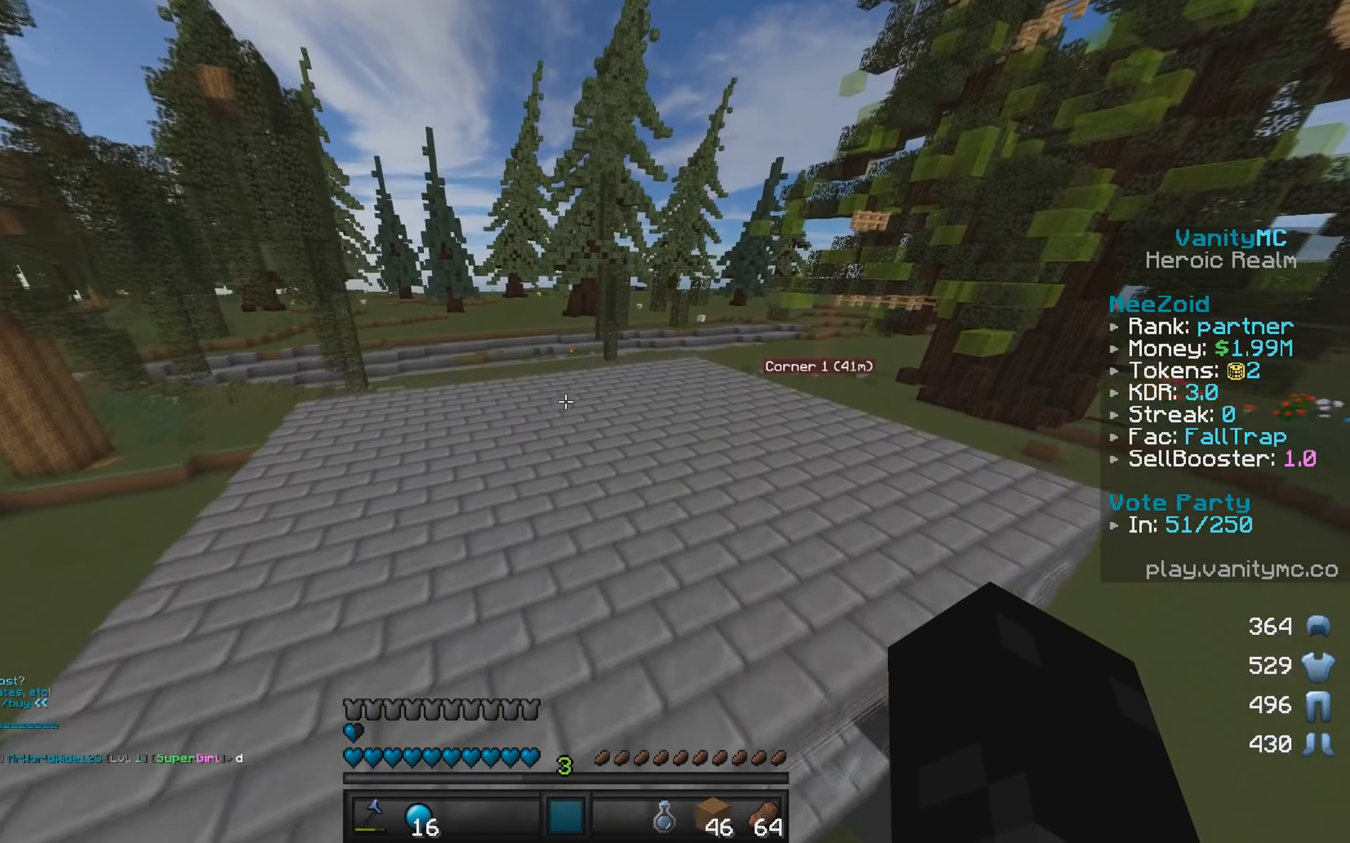
{"keys": ["w"], "mouse": [], "events": []}
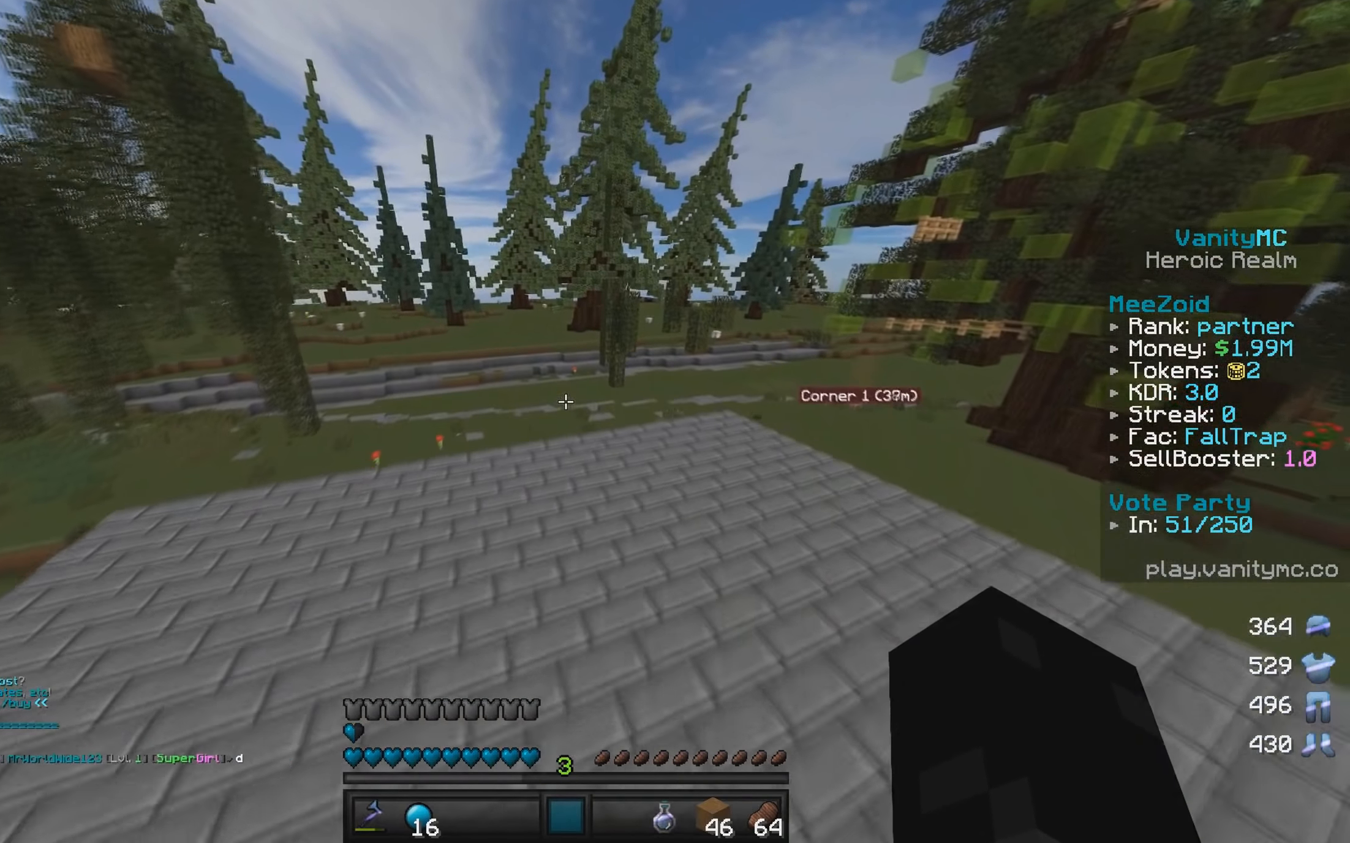
{"keys": ["w"], "mouse": [], "events": []}
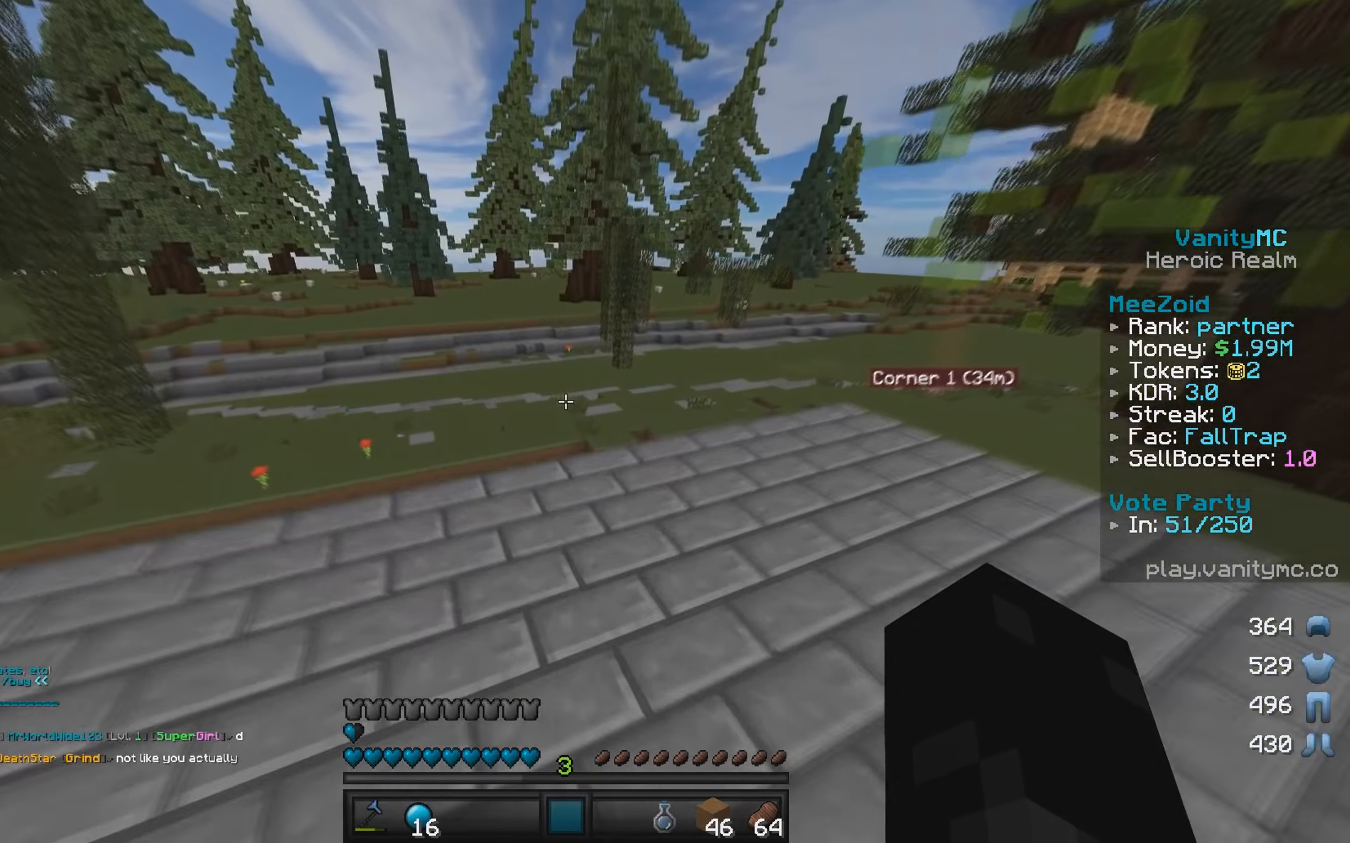
{"keys": ["w"], "mouse": [], "events": []}
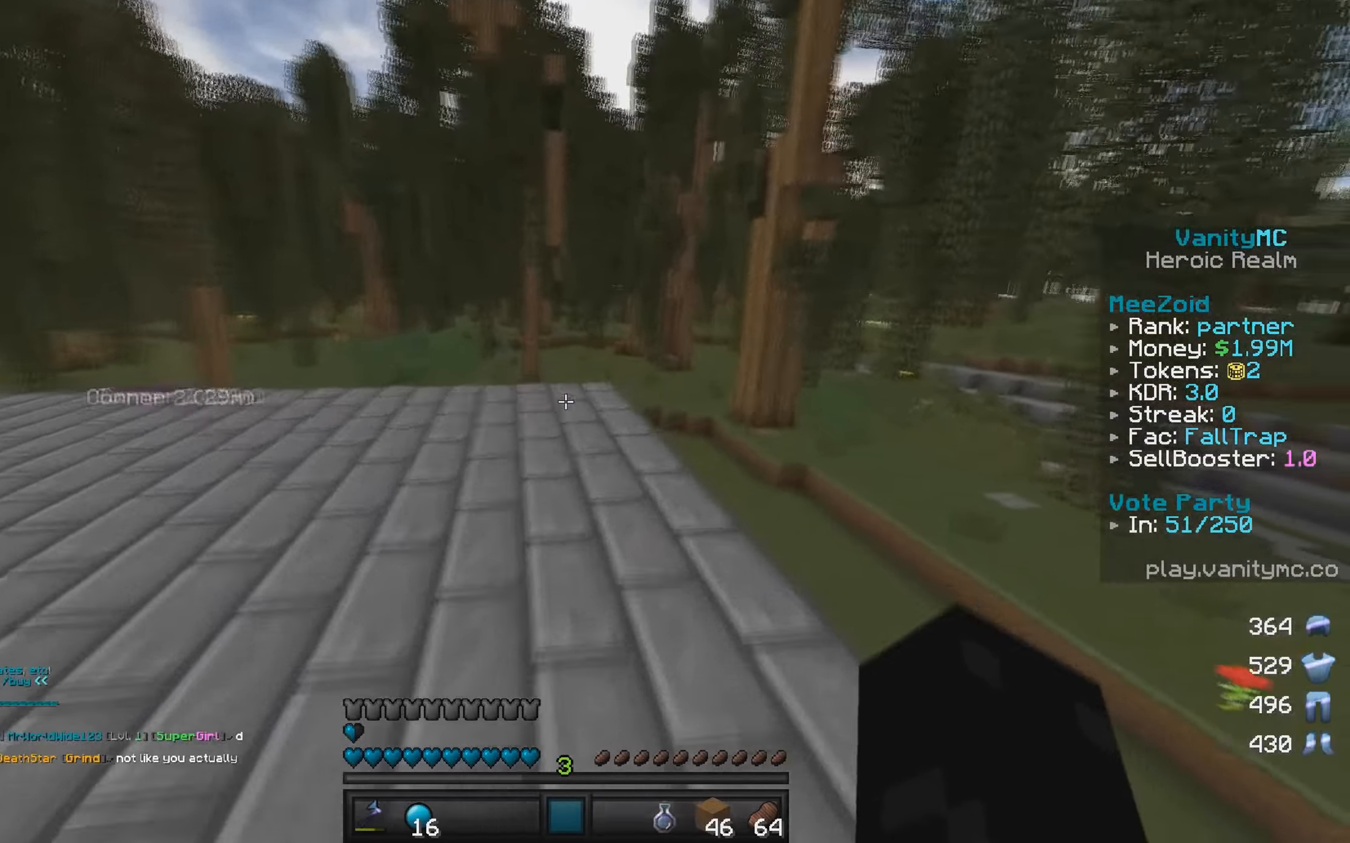
{"keys": ["w"], "mouse": [], "events": []}
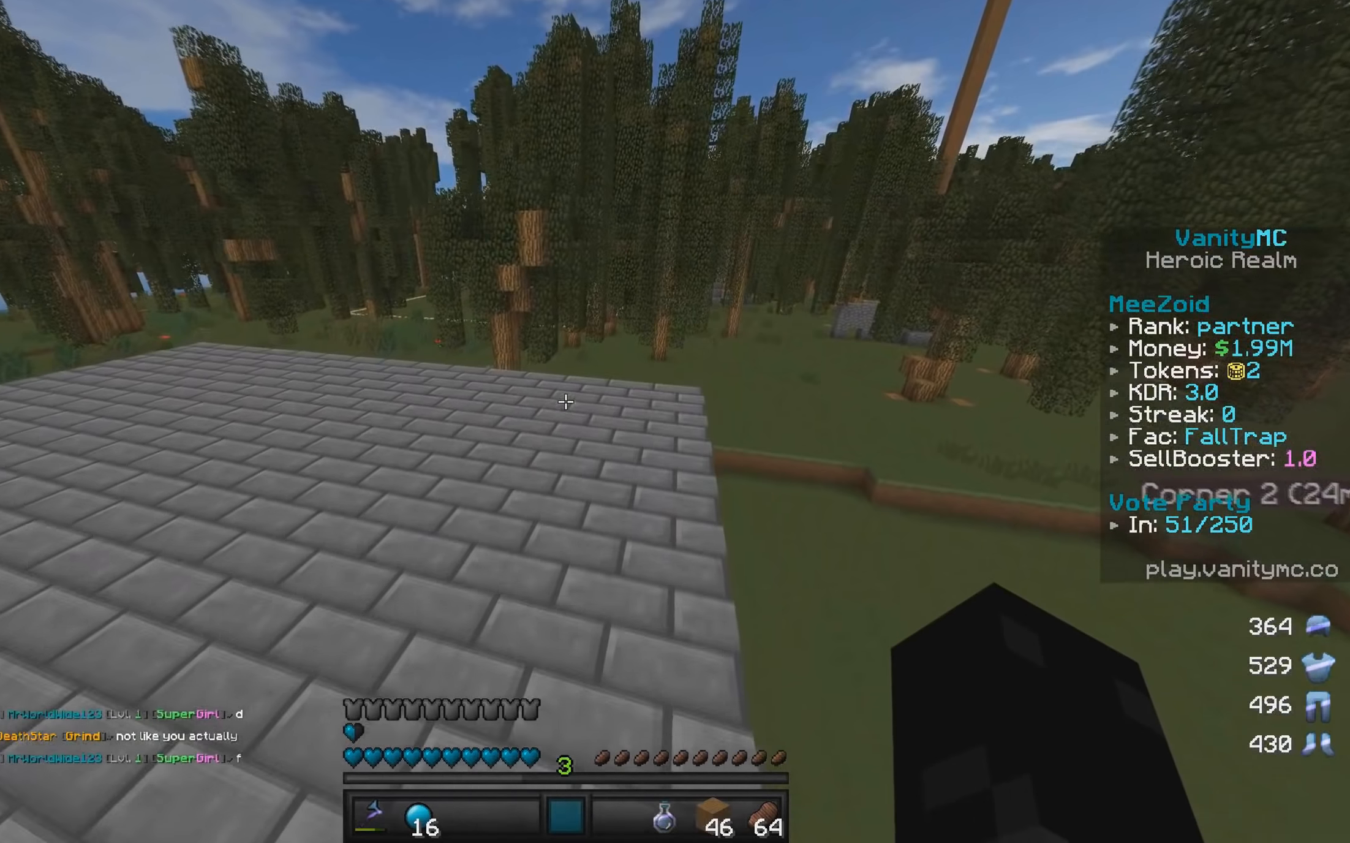
{"keys": ["w"], "mouse": ["left"], "events": [[416, "mouse_left", "down"]]}
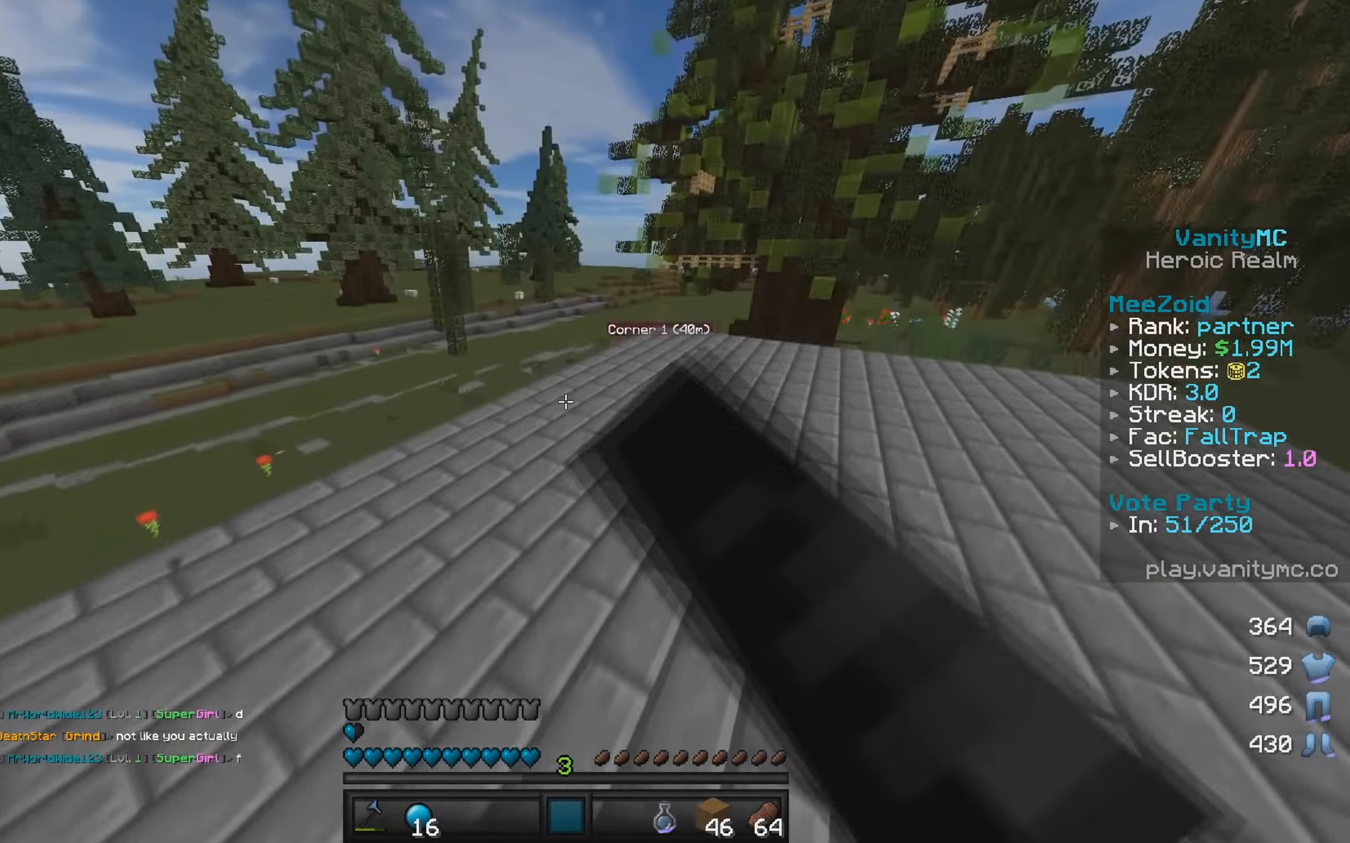
{"keys": ["w"], "mouse": [], "events": [[83, "mouse_left", "up"], [133, "mouse_left", "down"], [266, "mouse_left", "up"]]}
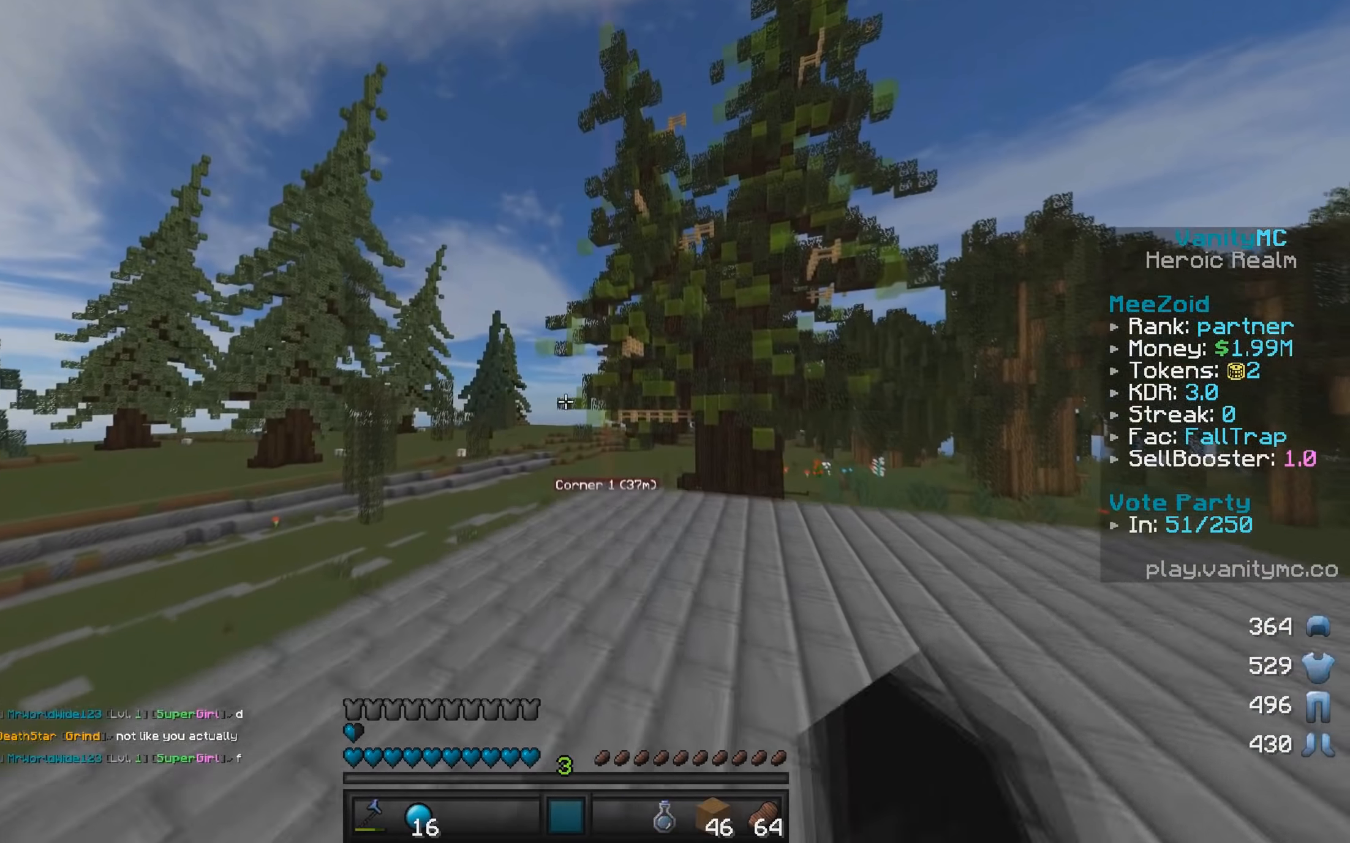
{"keys": [], "mouse": [], "events": [[83, "w", "up"]]}
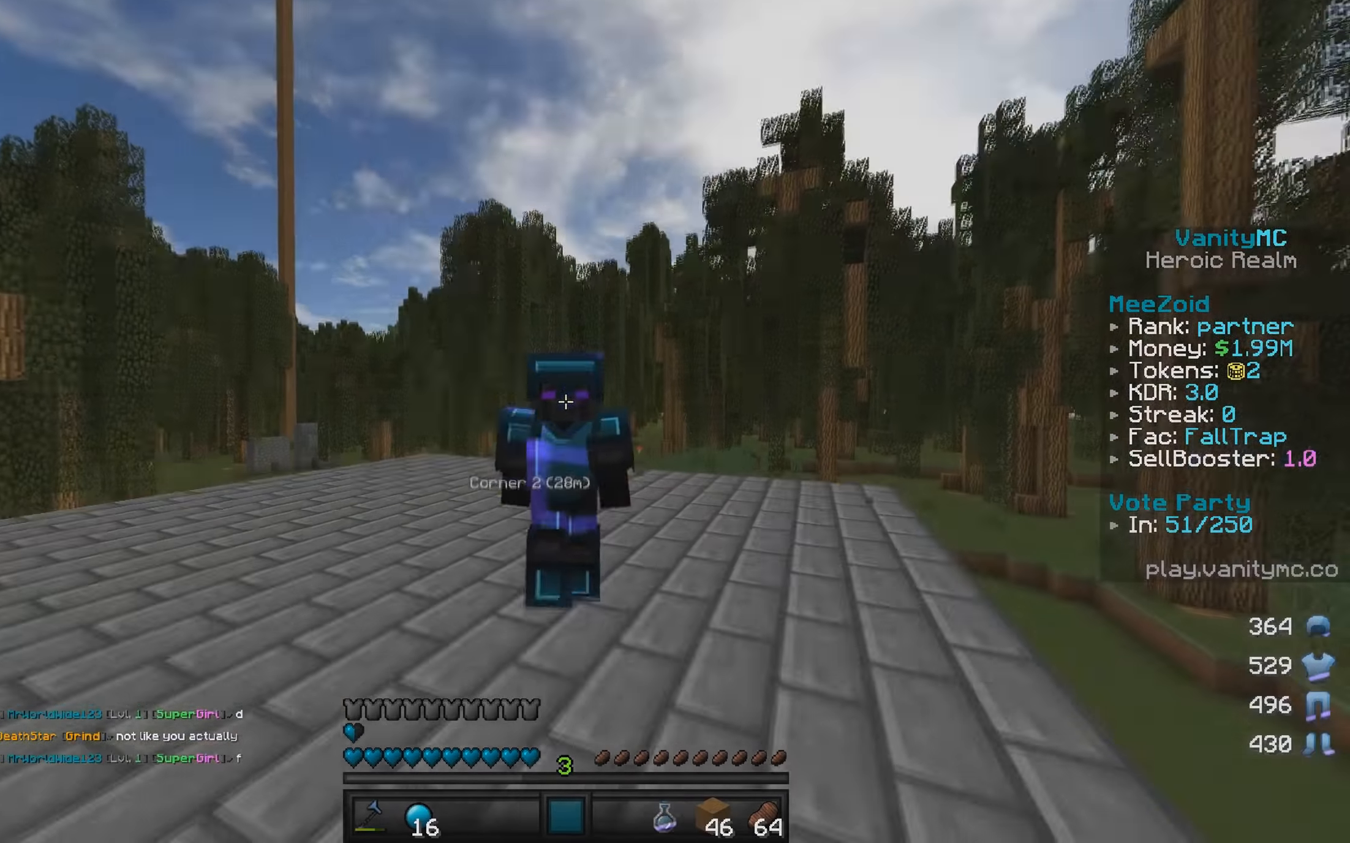
{"keys": [], "mouse": [], "events": []}